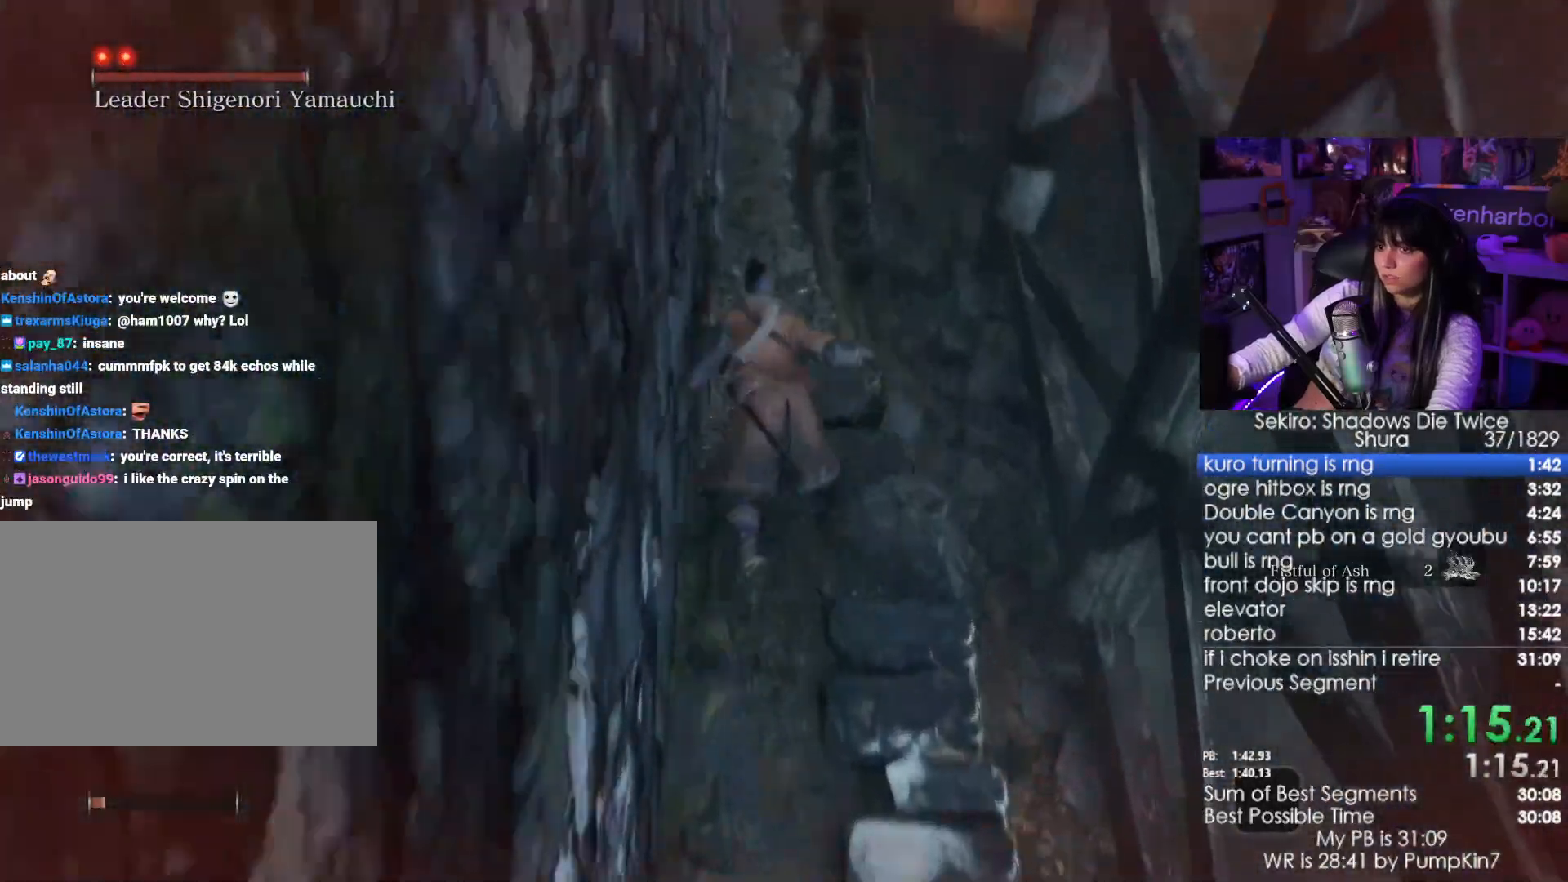
Gameplay with keyboard and mouse; each line is a JSON object with the keys and mouse buttons held at the frame after it. "events" lists presses ("down") and releases ("up") of "1", "2", "3", "4", "5", "a", "alt", "c", "caps_lock", "ctrl", "d", "e", "f", "g", "q", "r", "s", "shift", "space", "t", "tab", "v", "w", "x", "z", "mouse_left", "mouse_wheel" and "mouse_right" between this image and that frame as [ms after this image, input, new state], when the widget could be followed in between. "mouse_left", "mouse_wheel", "mouse_right" = the "left", "wheel", "right" buttons of the "mouse" list. No other keys are recorded. "wheel" means that the mouse wheel is clicked or scrolled. Not read: mouse_move.
{"keys": ["shift", "w"], "mouse": [], "events": [[16, "space", "down"], [66, "space", "up"]]}
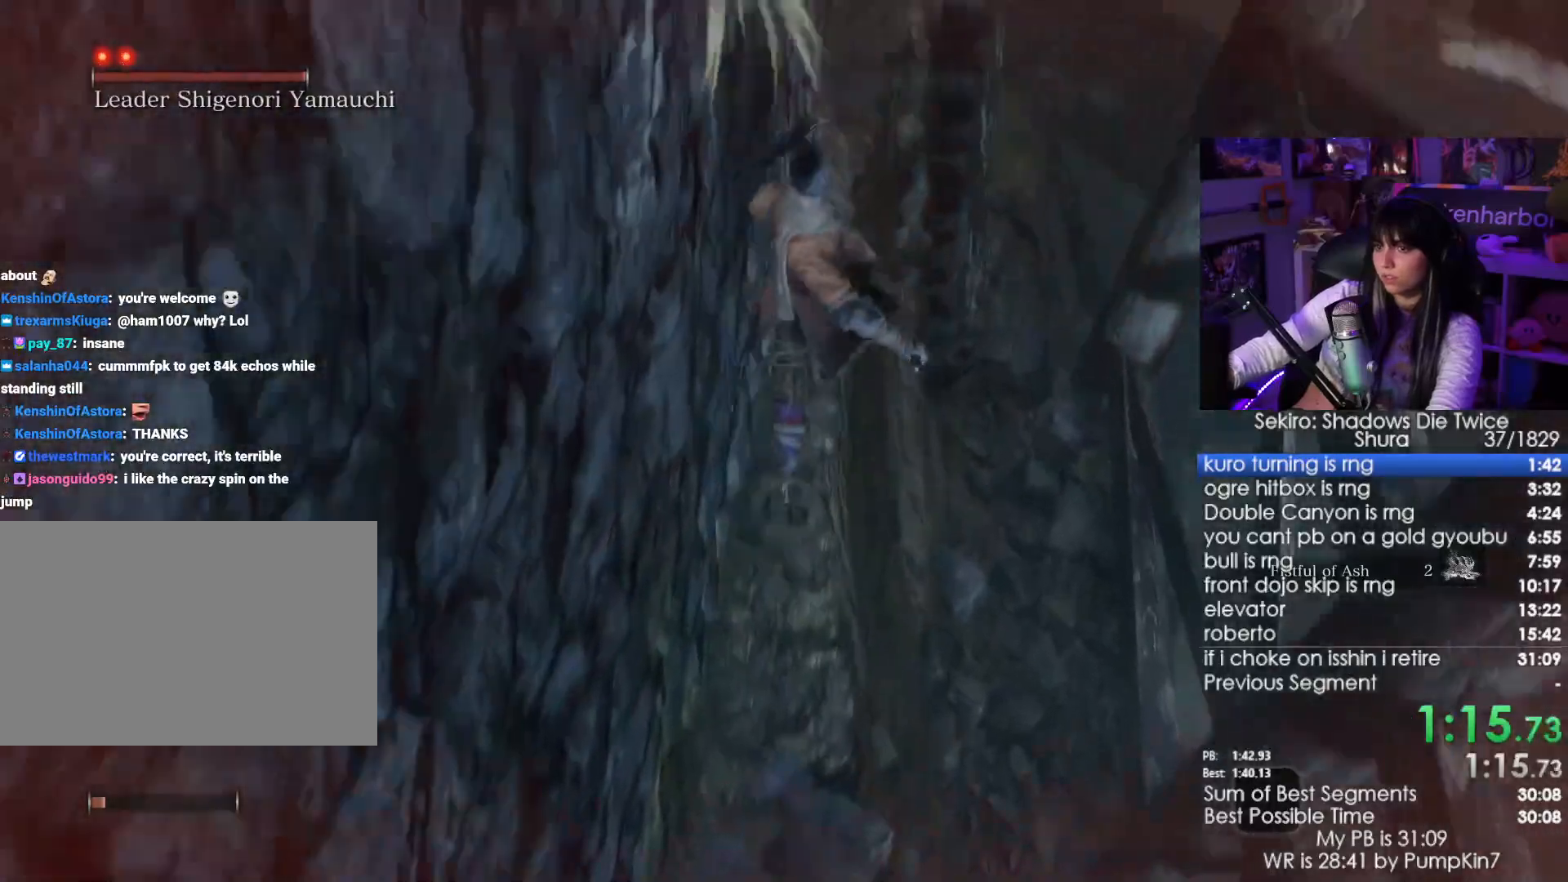
{"keys": ["shift", "w"], "mouse": [], "events": []}
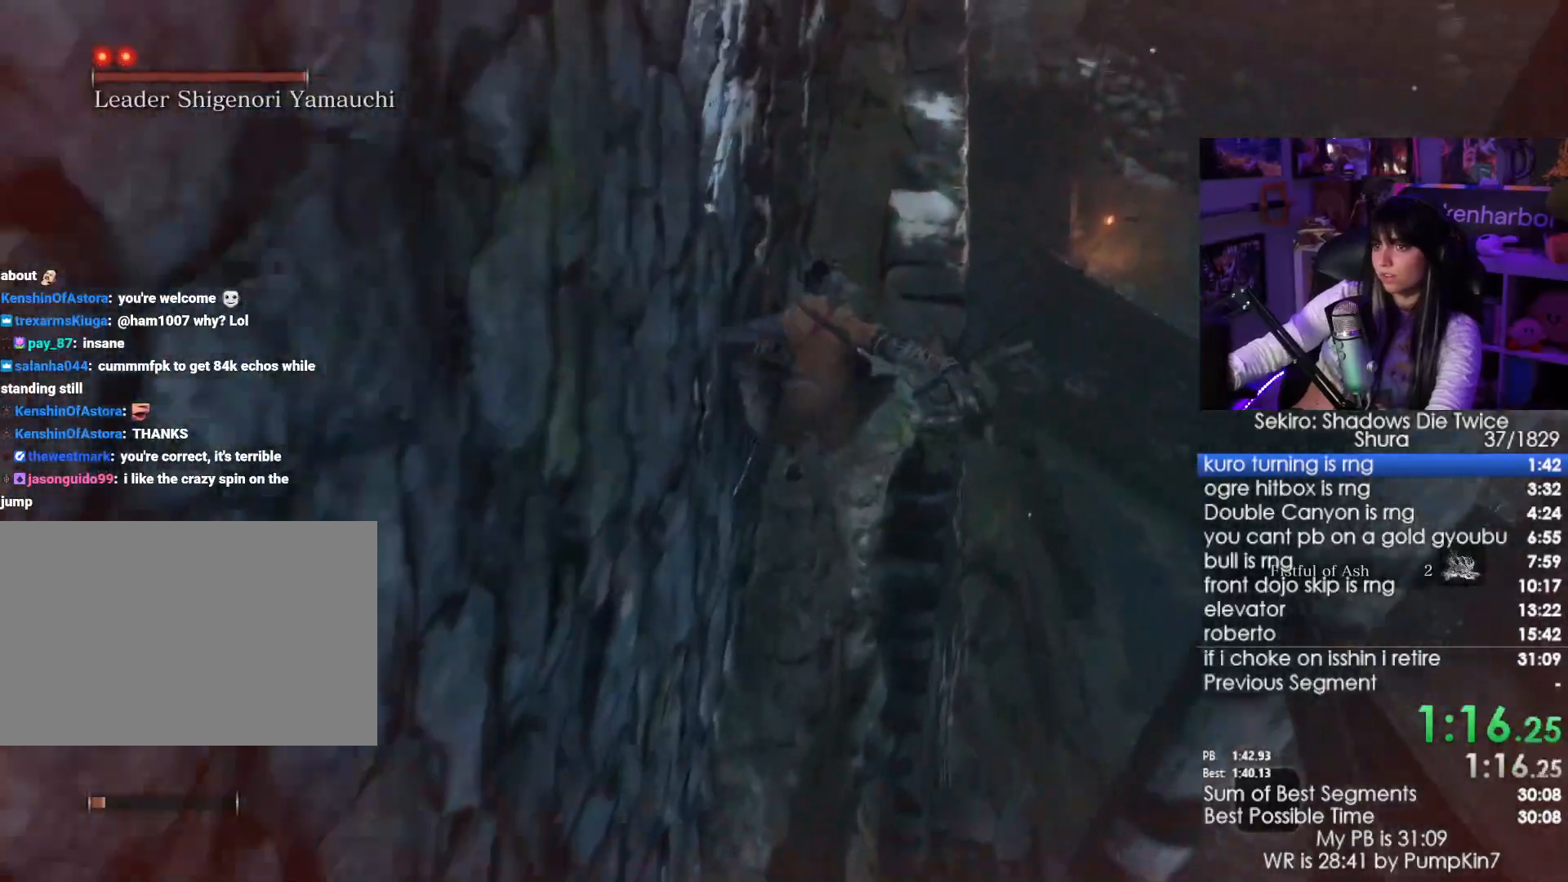
{"keys": ["shift", "w"], "mouse": [], "events": []}
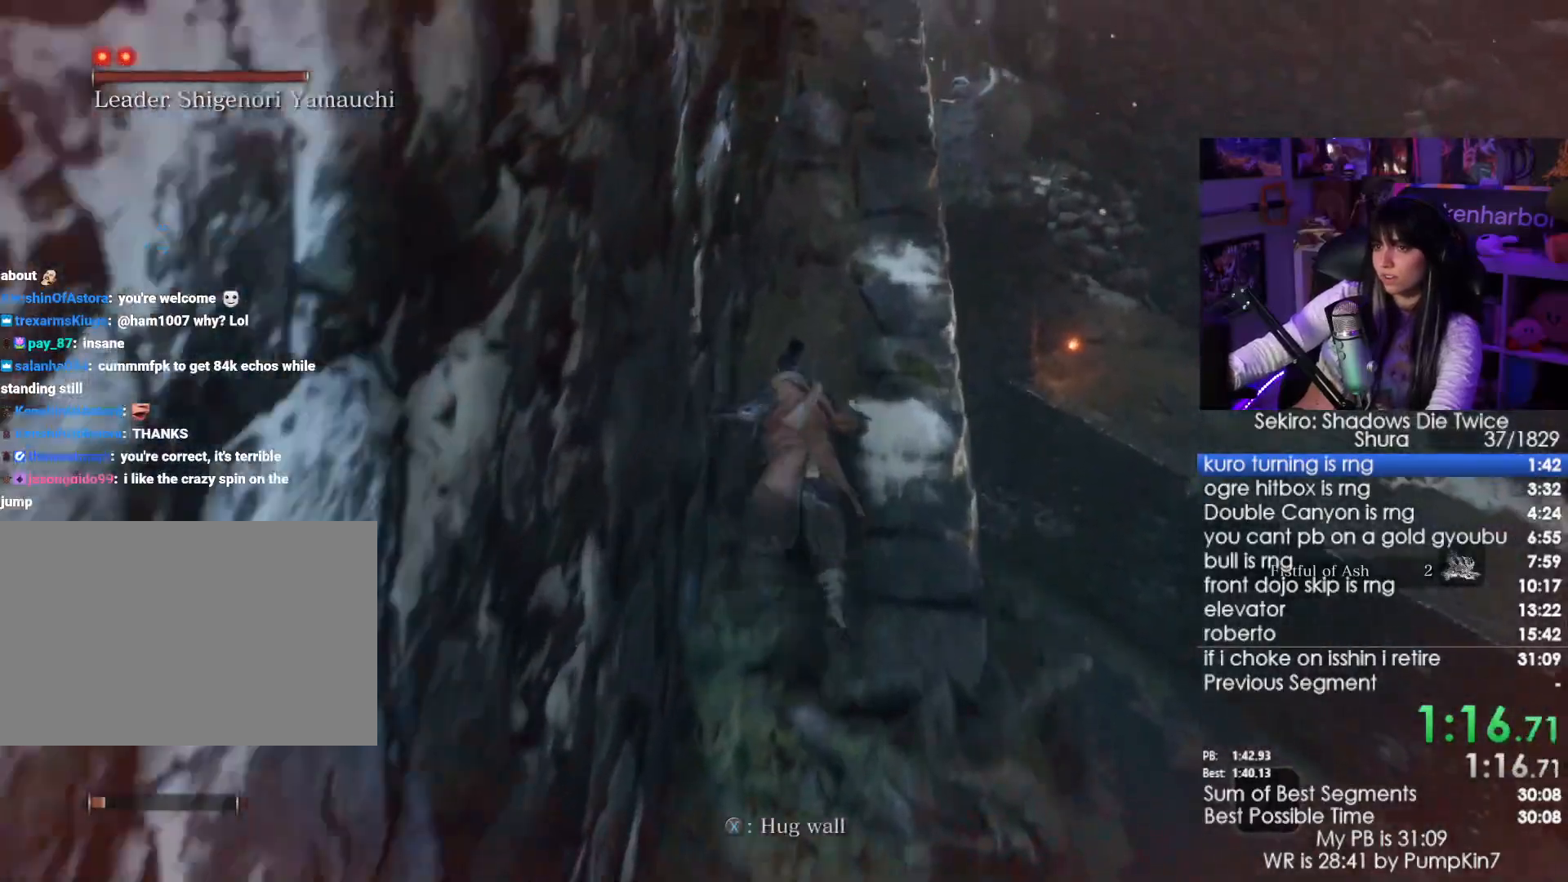
{"keys": ["shift", "w"], "mouse": [], "events": []}
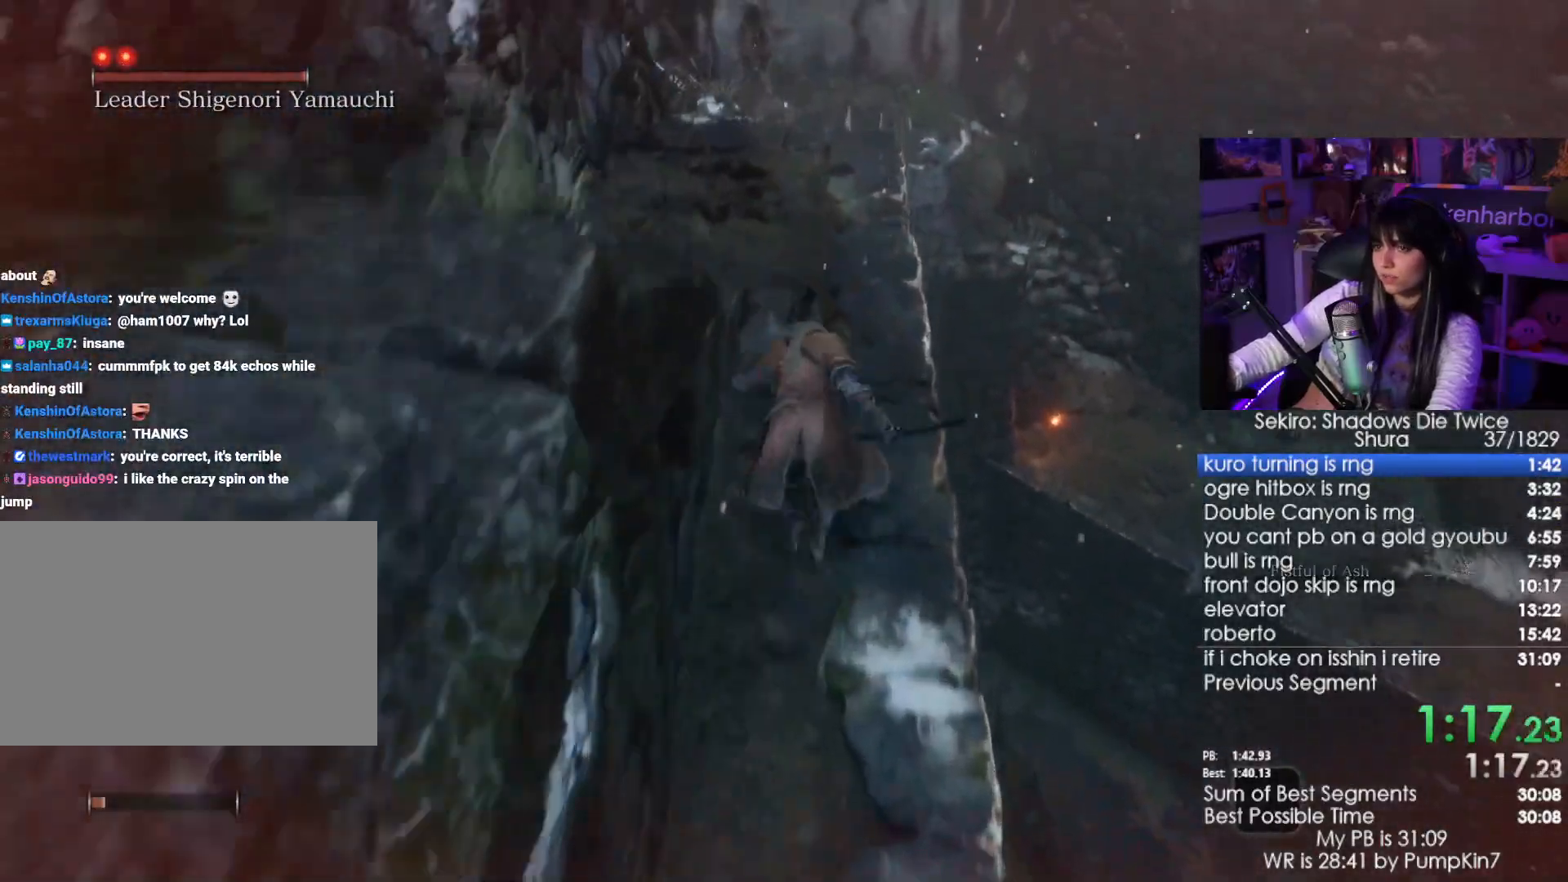
{"keys": ["shift", "w"], "mouse": [], "events": []}
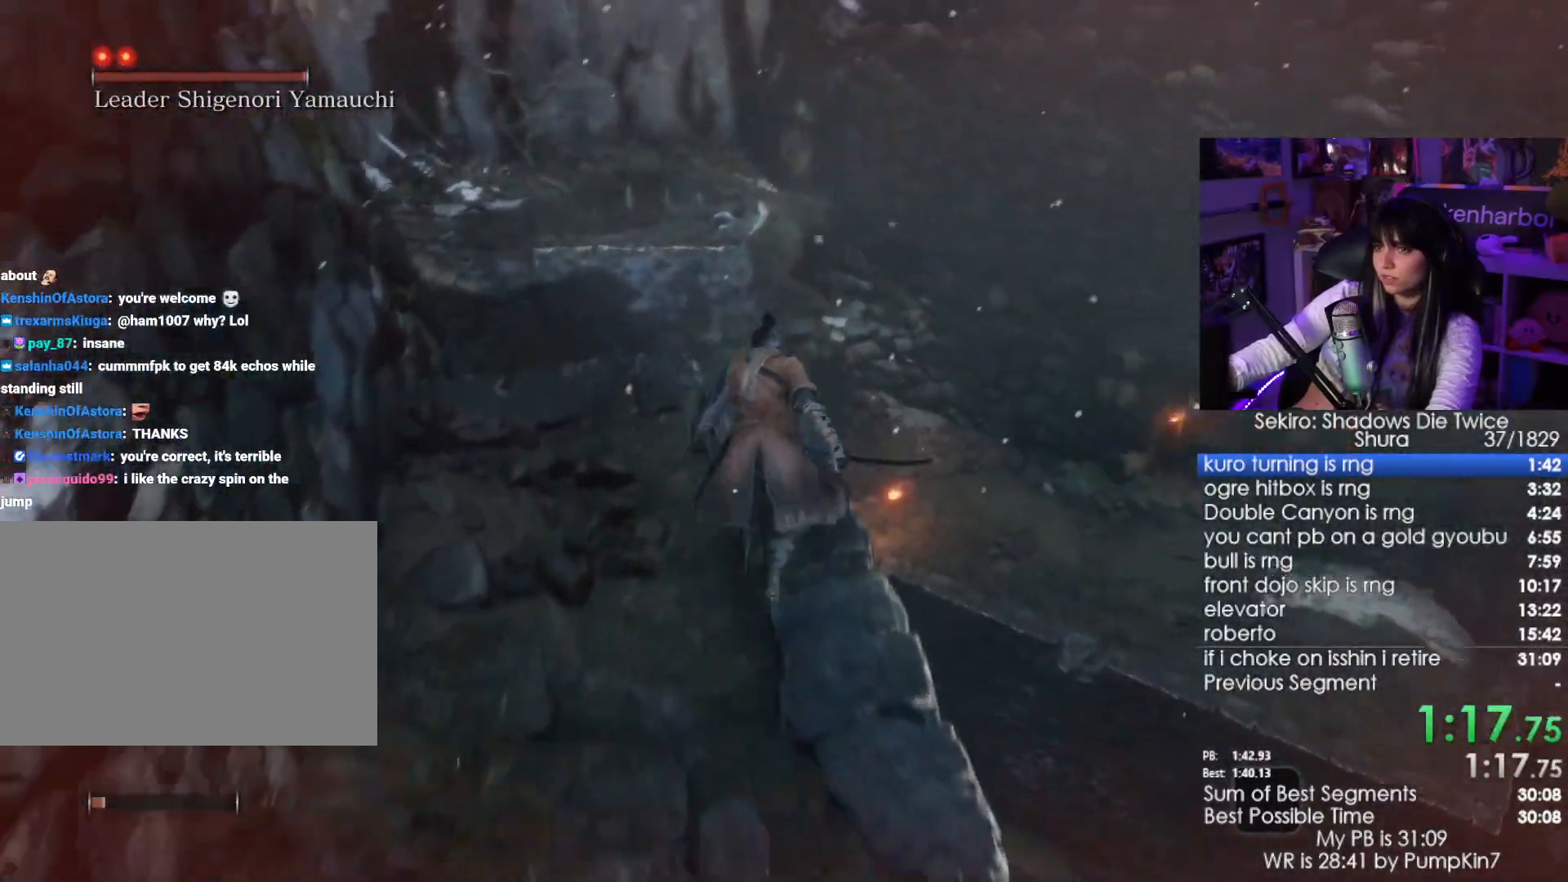
{"keys": ["shift", "w"], "mouse": [], "events": [[133, "space", "down"], [283, "space", "up"]]}
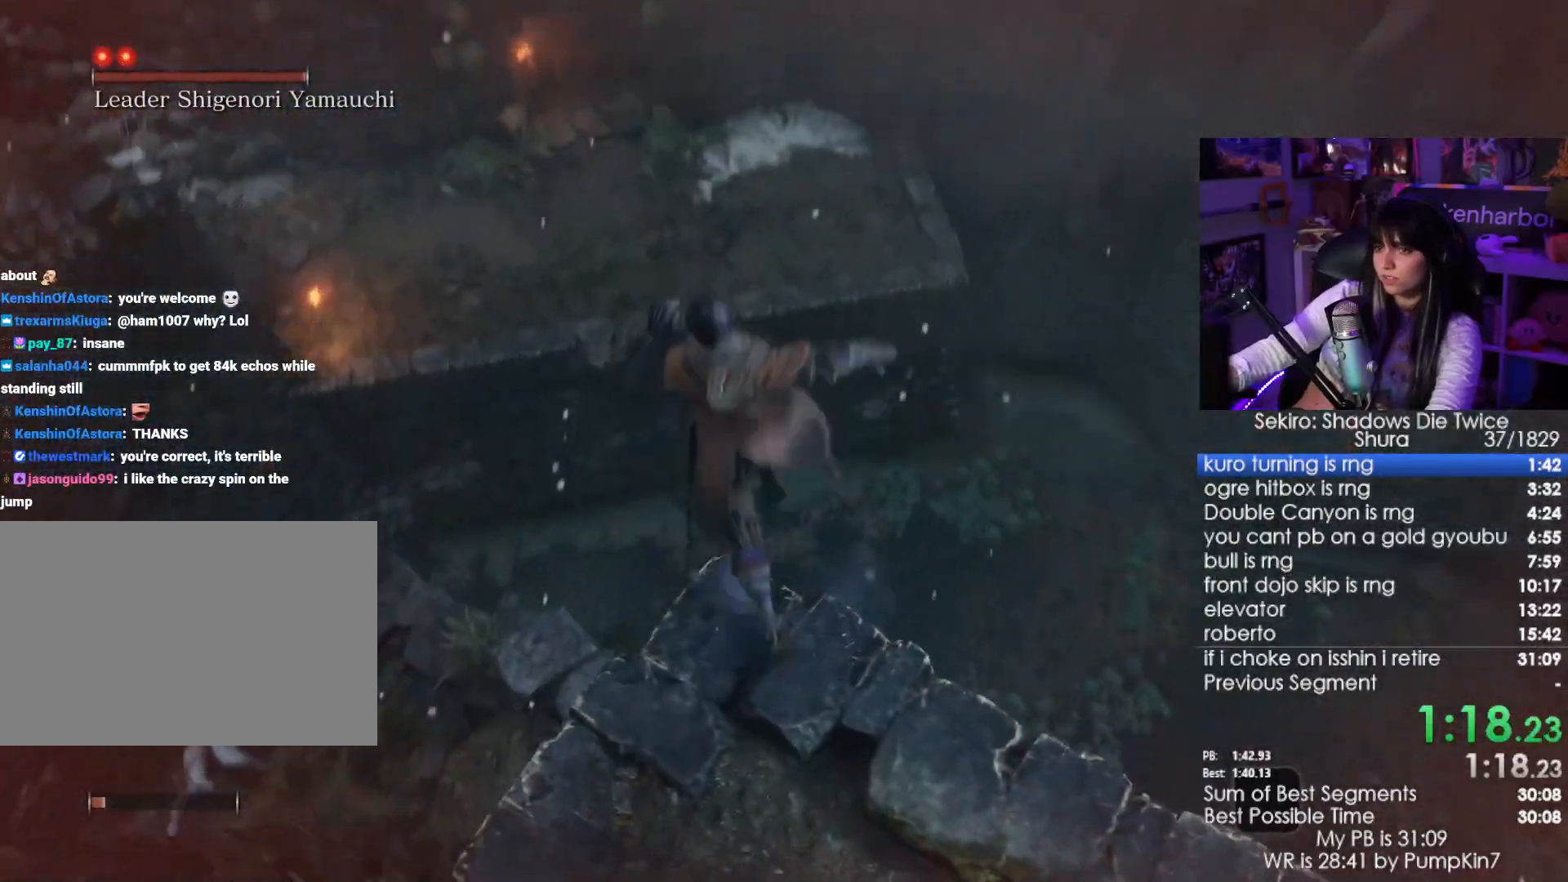
{"keys": ["shift", "w"], "mouse": [], "events": []}
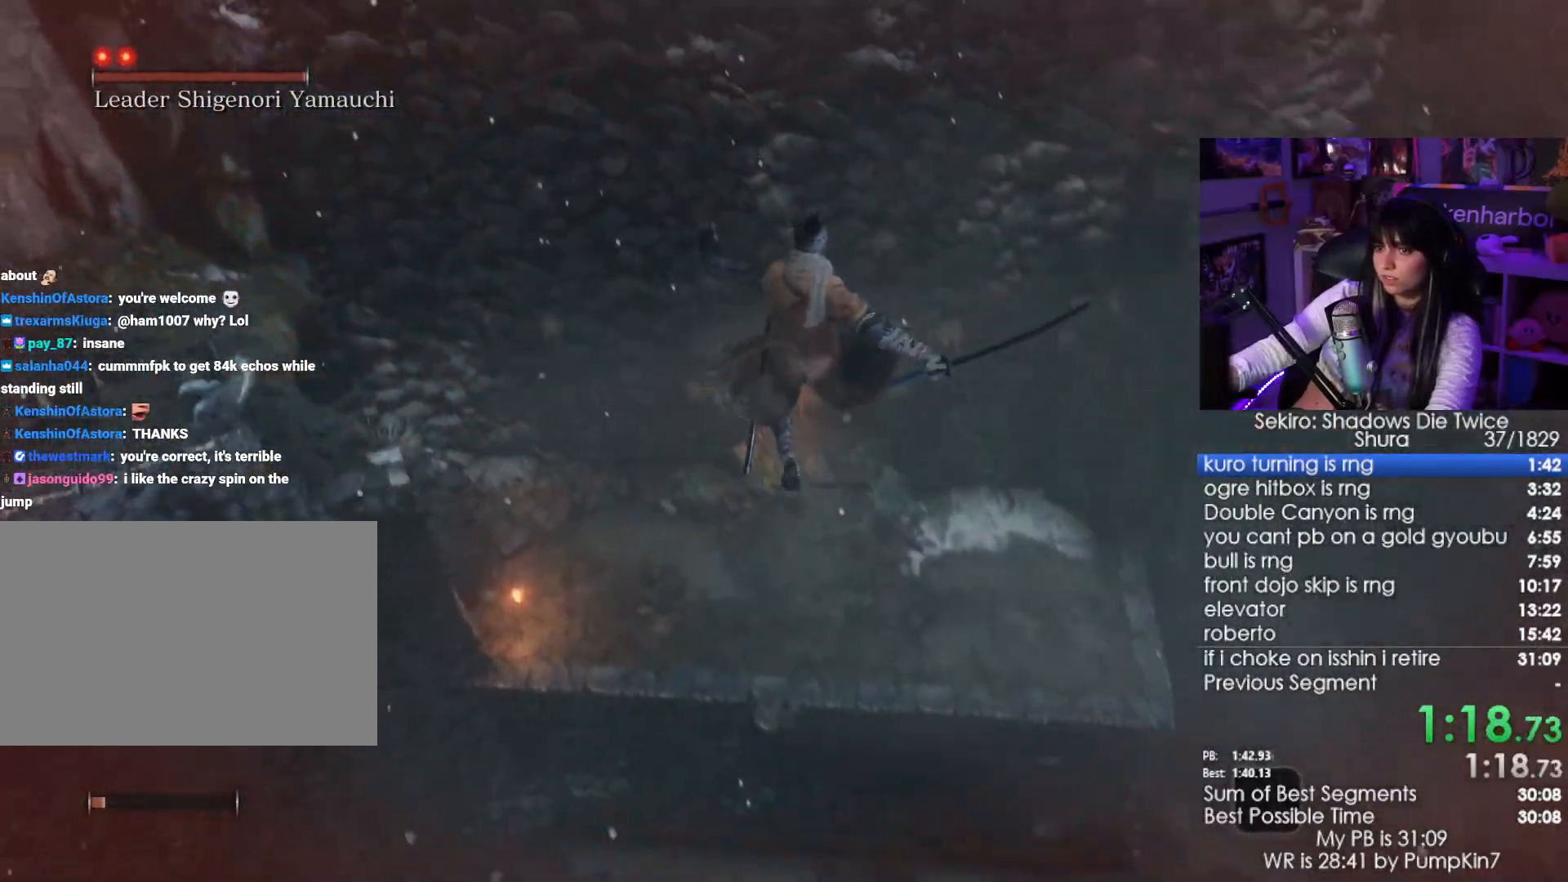
{"keys": ["shift", "w"], "mouse": [], "events": []}
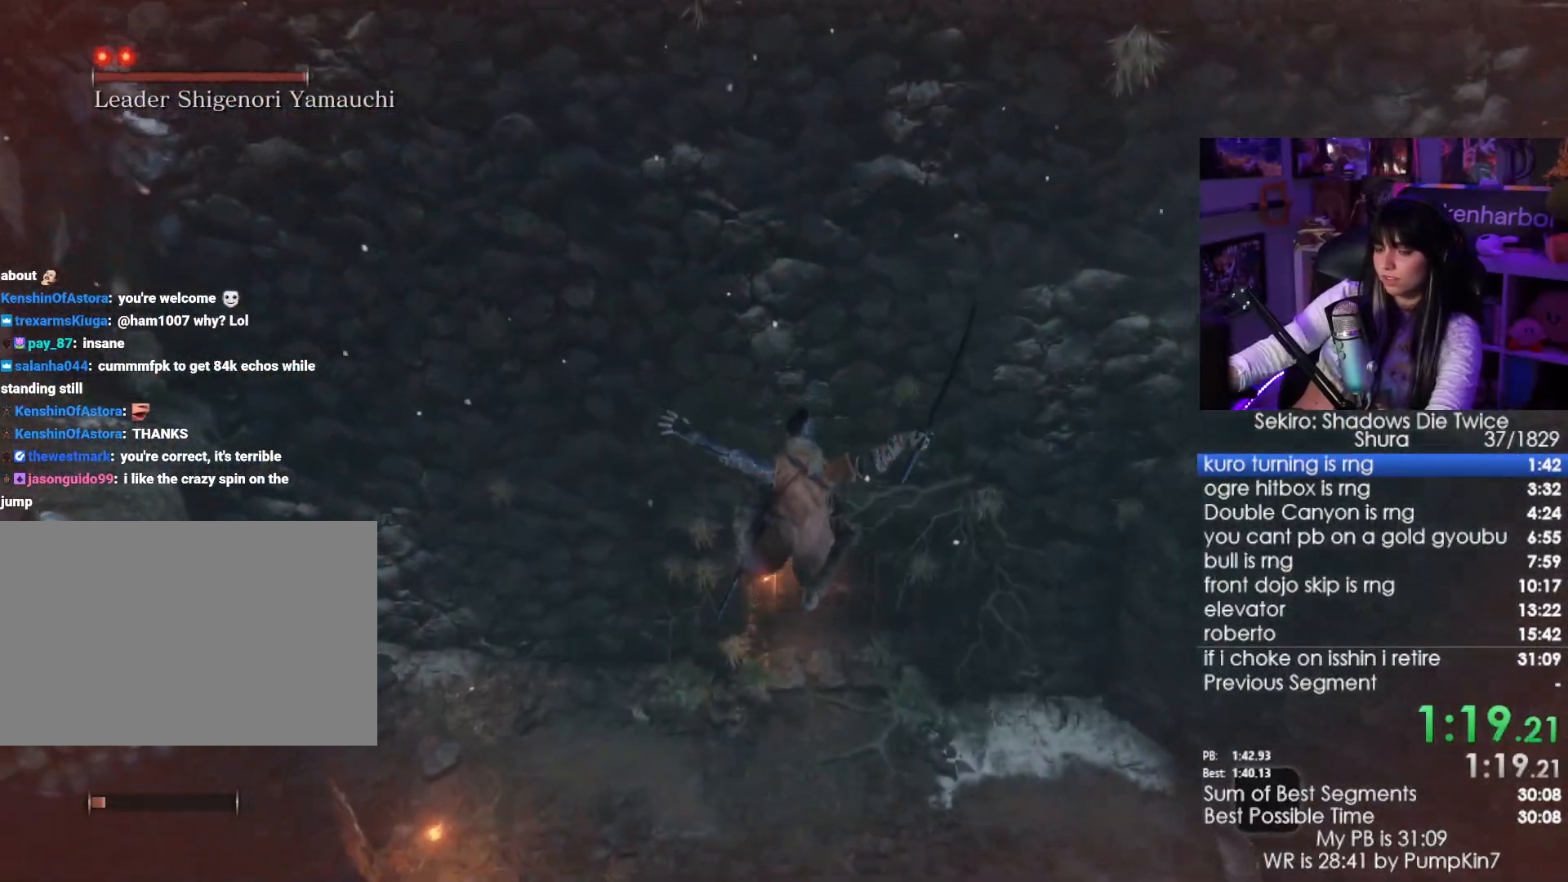
{"keys": ["shift", "w"], "mouse": [], "events": []}
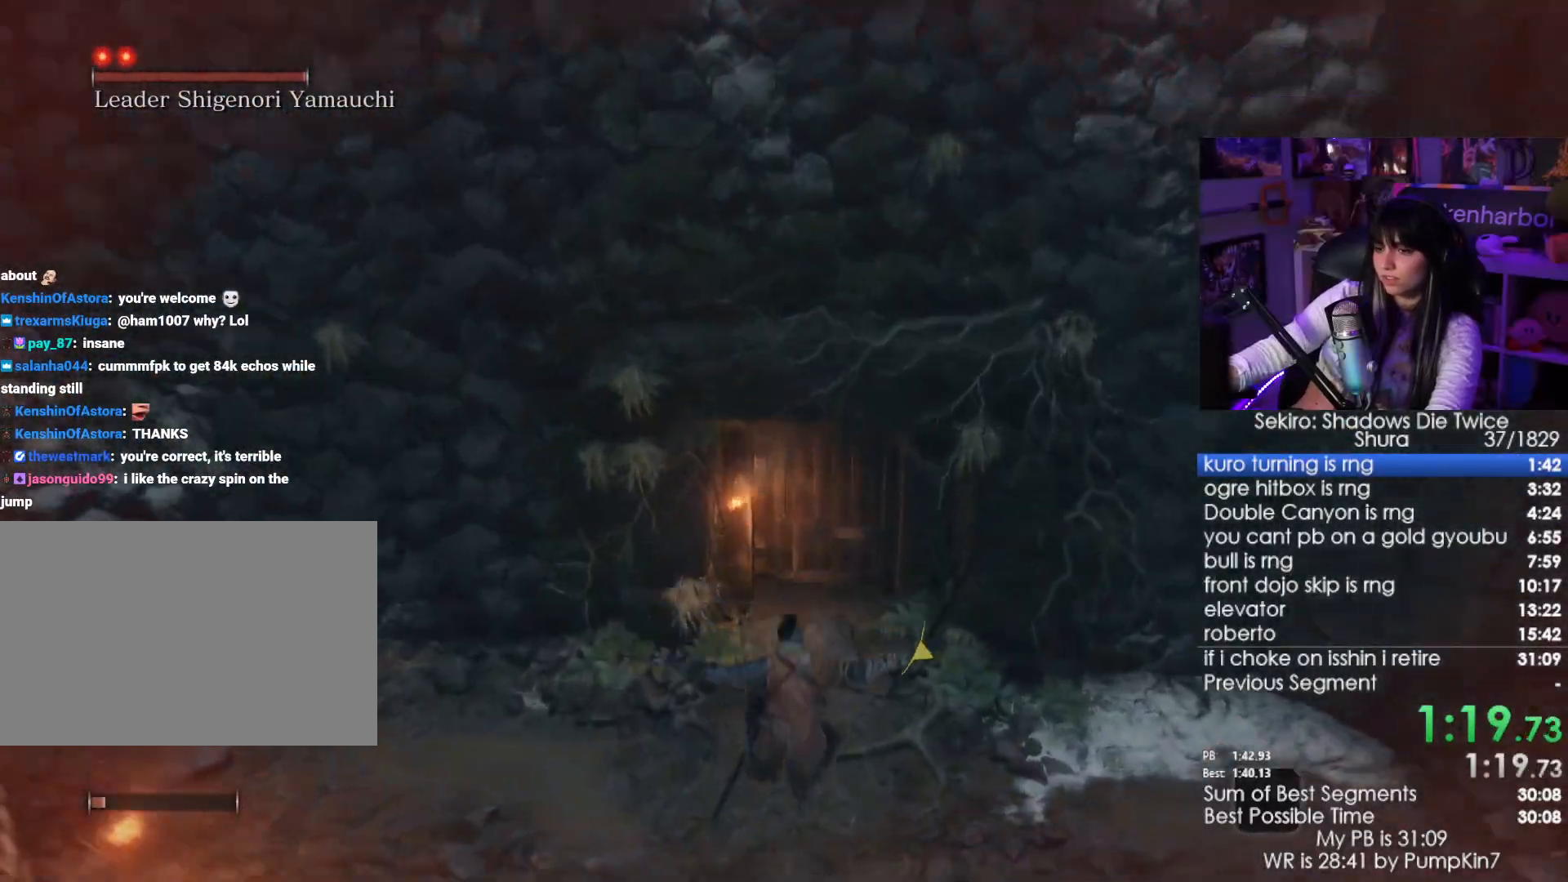
{"keys": ["shift", "w"], "mouse": [], "events": []}
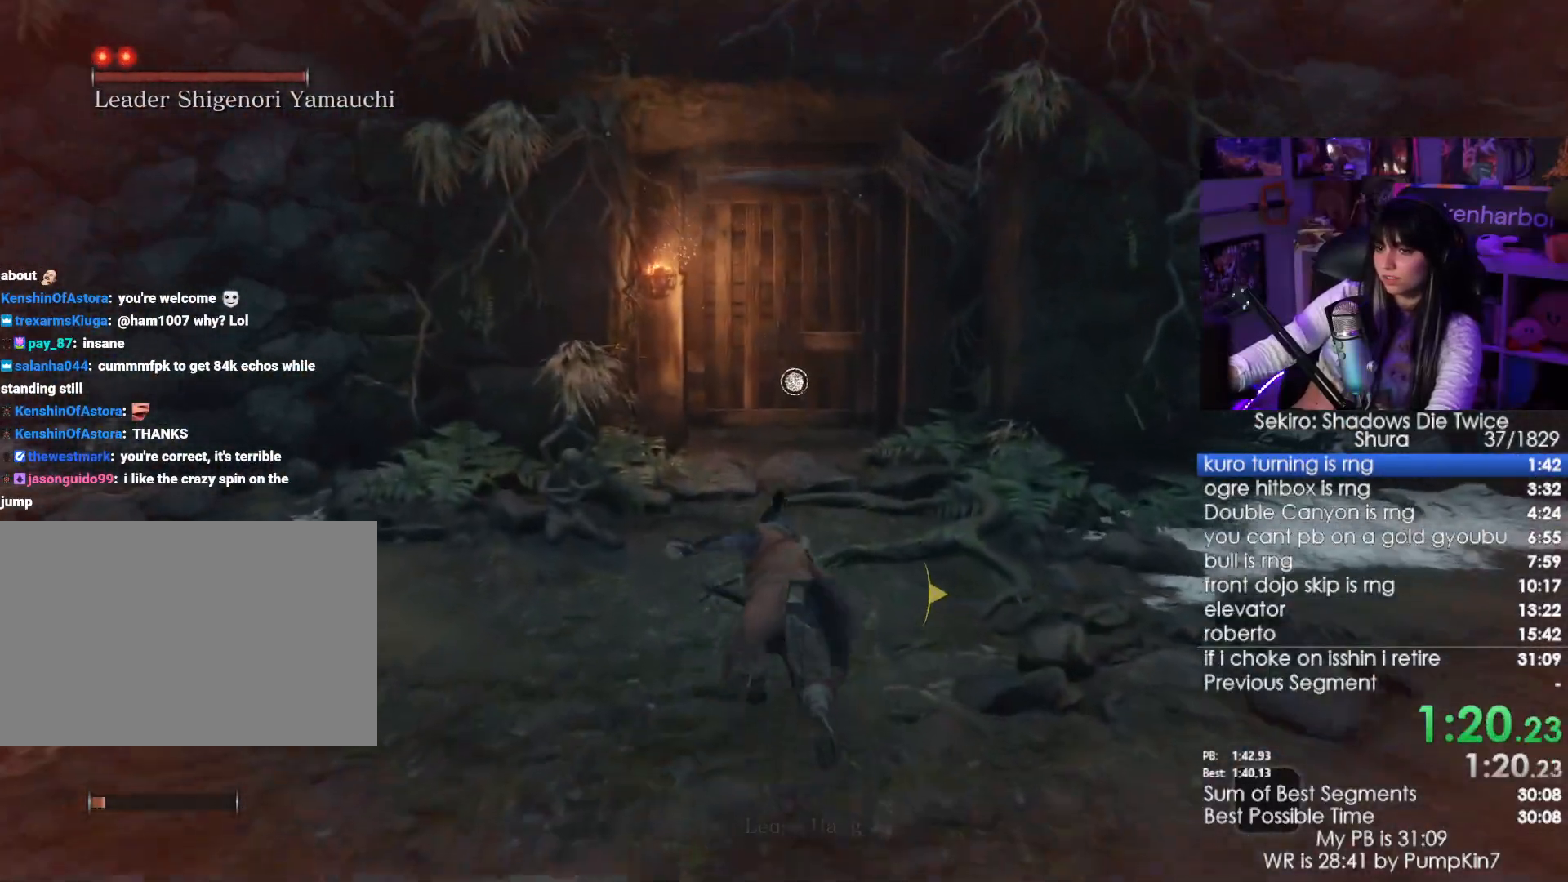
{"keys": ["w"], "mouse": [], "events": [[216, "shift", "up"]]}
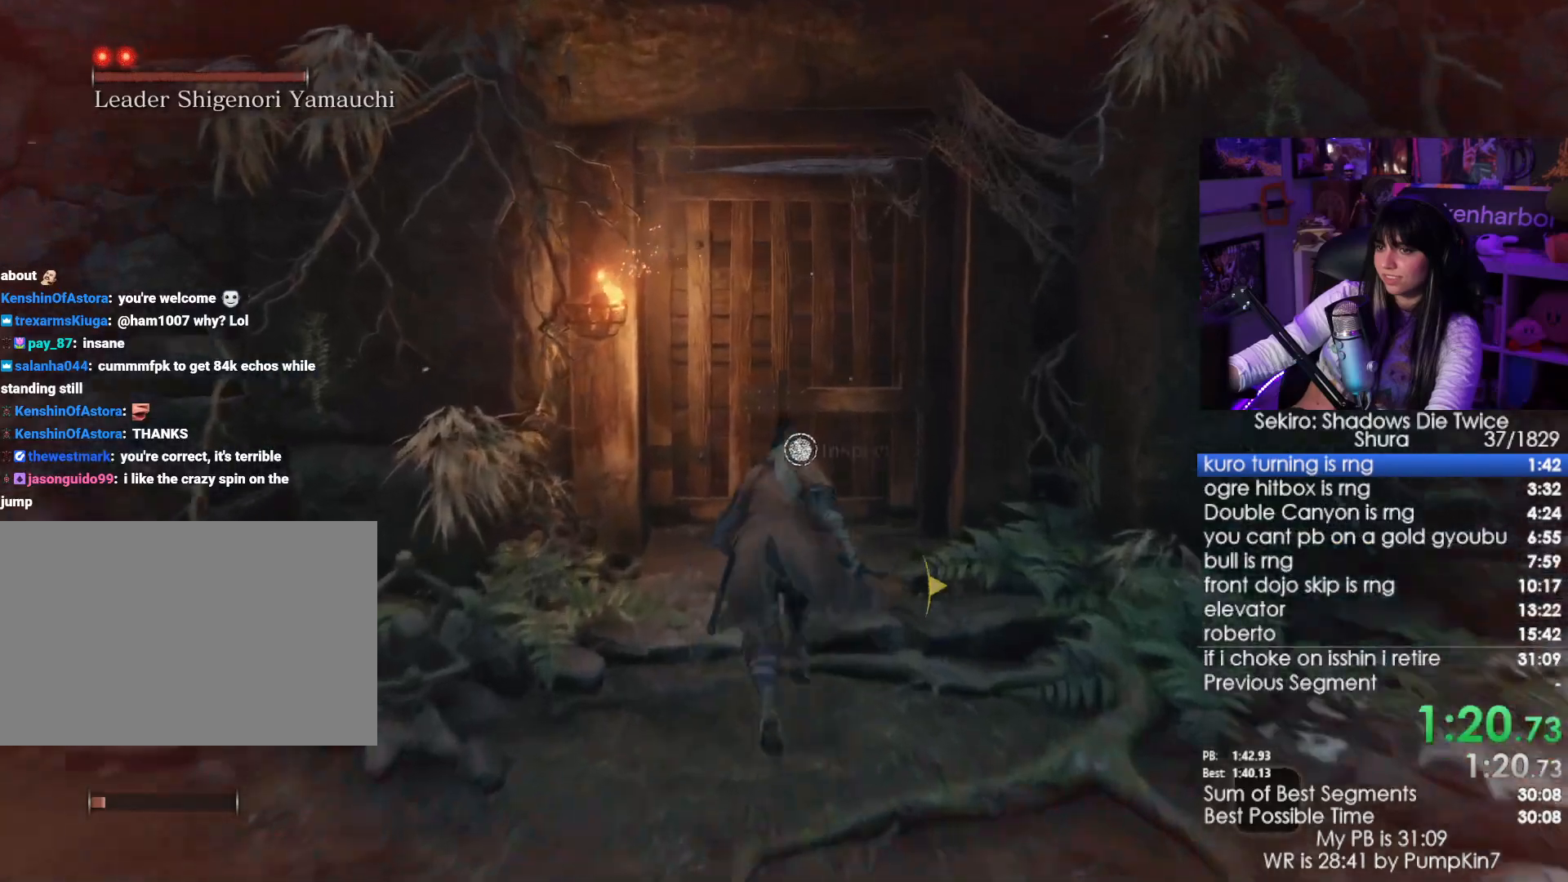
{"keys": [], "mouse": [], "events": [[83, "e", "down"], [183, "w", "up"], [233, "e", "up"], [316, "a", "down"], [366, "e", "down"], [416, "a", "up"], [466, "e", "up"]]}
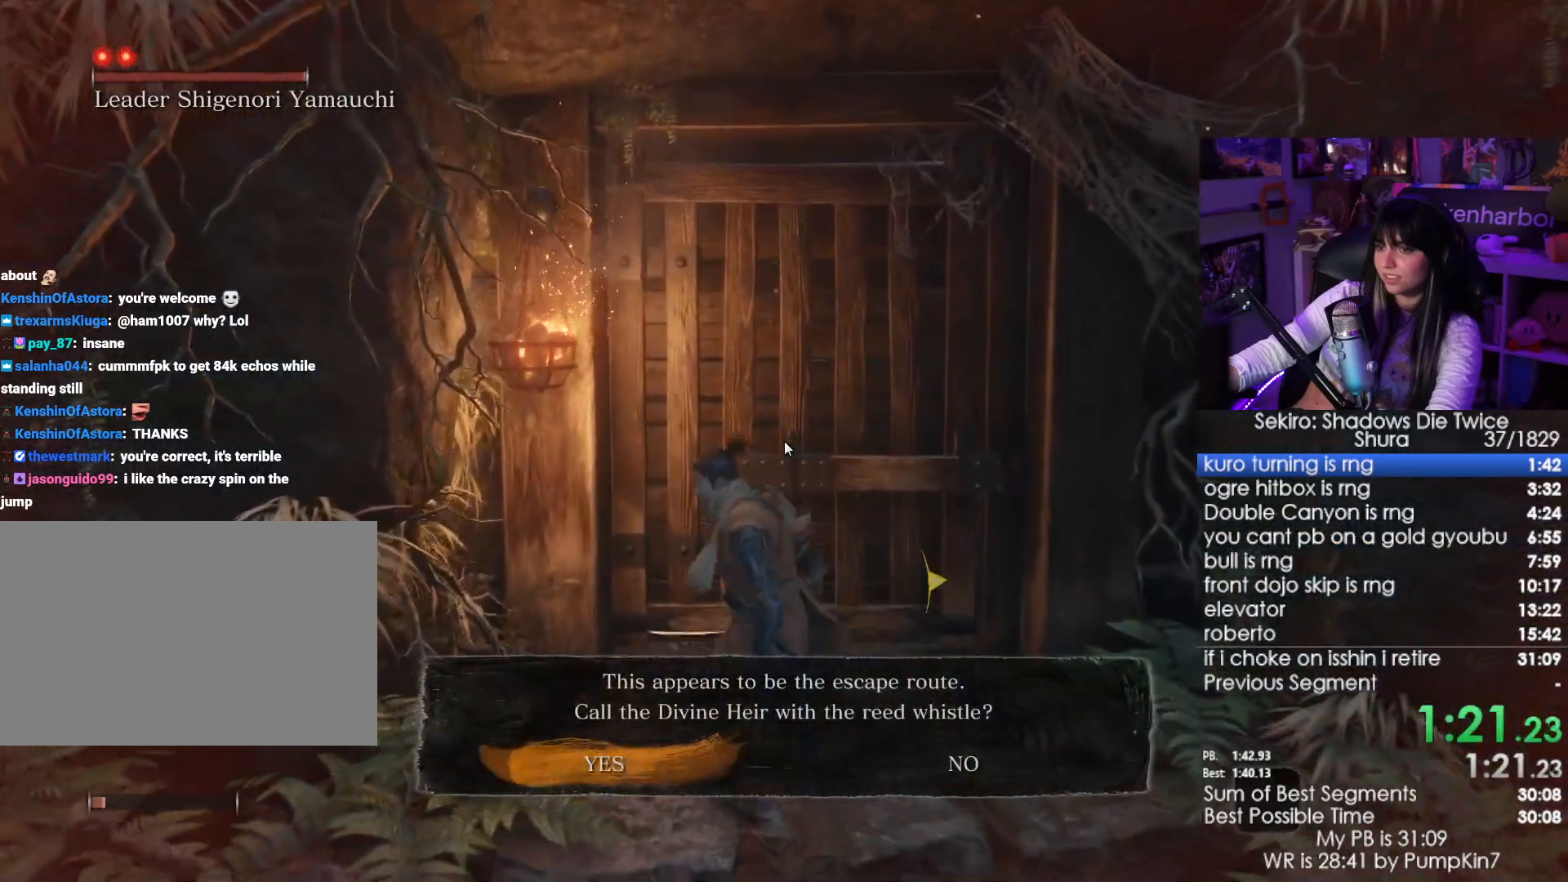
{"keys": [], "mouse": [], "events": [[16, "e", "down"], [66, "e", "up"], [250, "e", "down"], [333, "e", "up"], [433, "e", "down"], [483, "e", "up"]]}
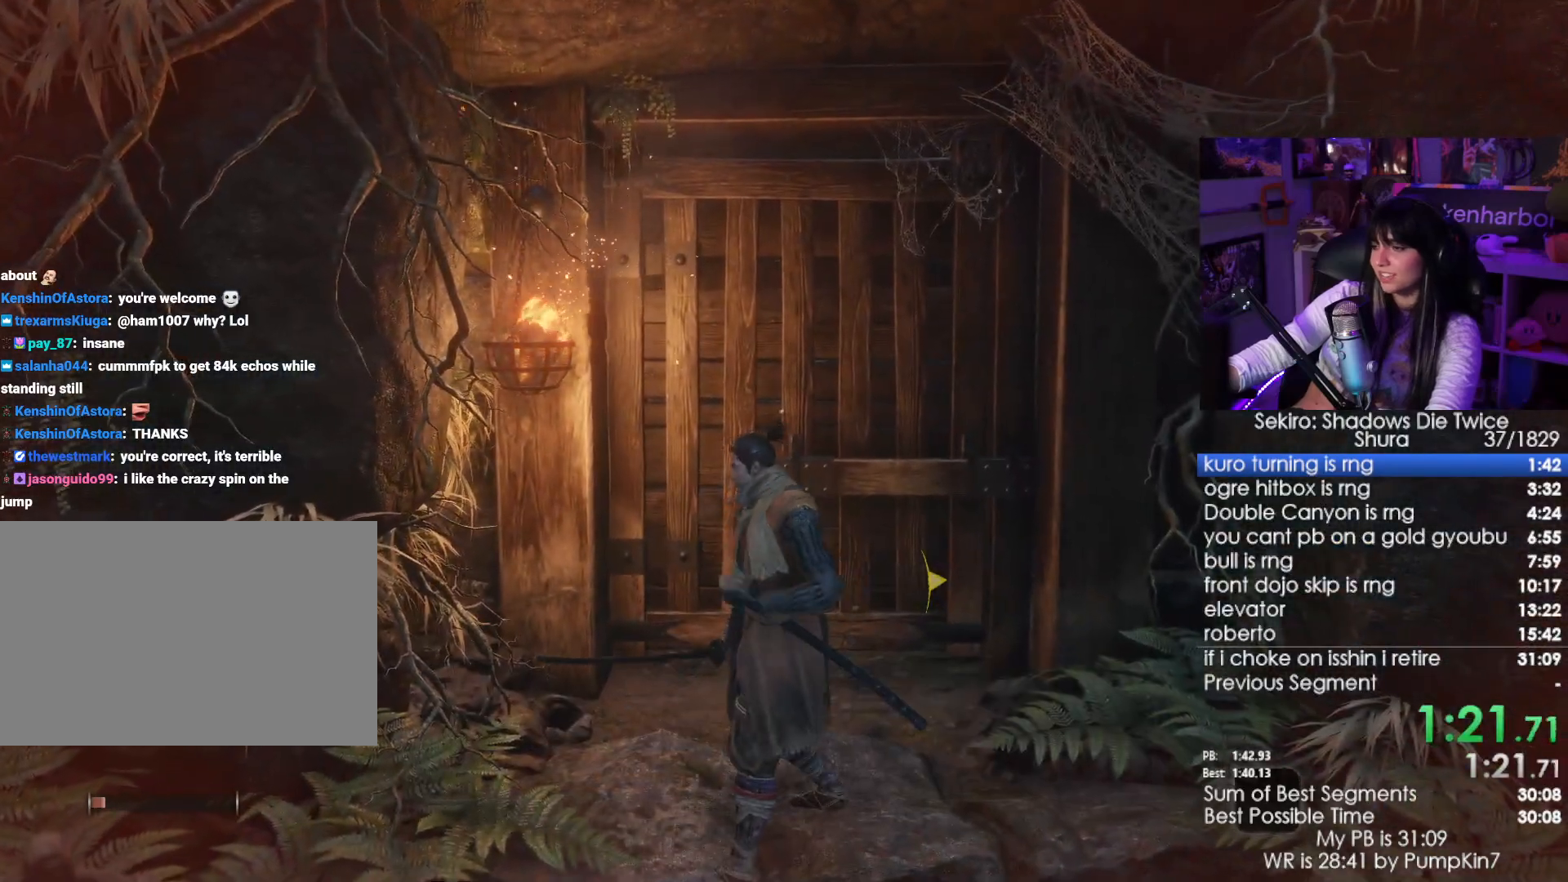
{"keys": [], "mouse": [], "events": []}
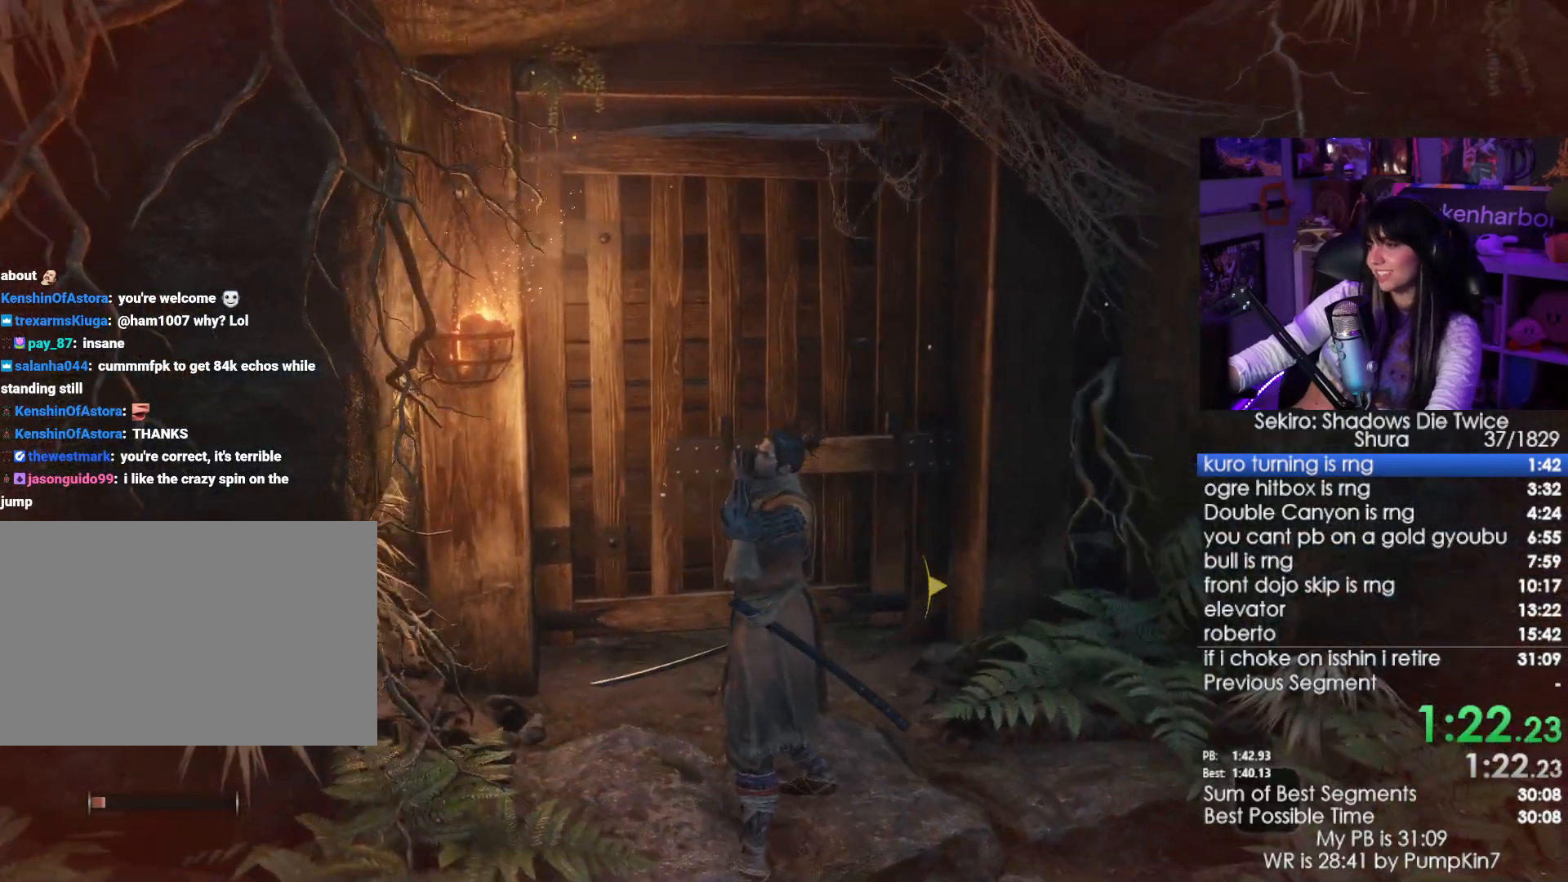
{"keys": [], "mouse": [], "events": []}
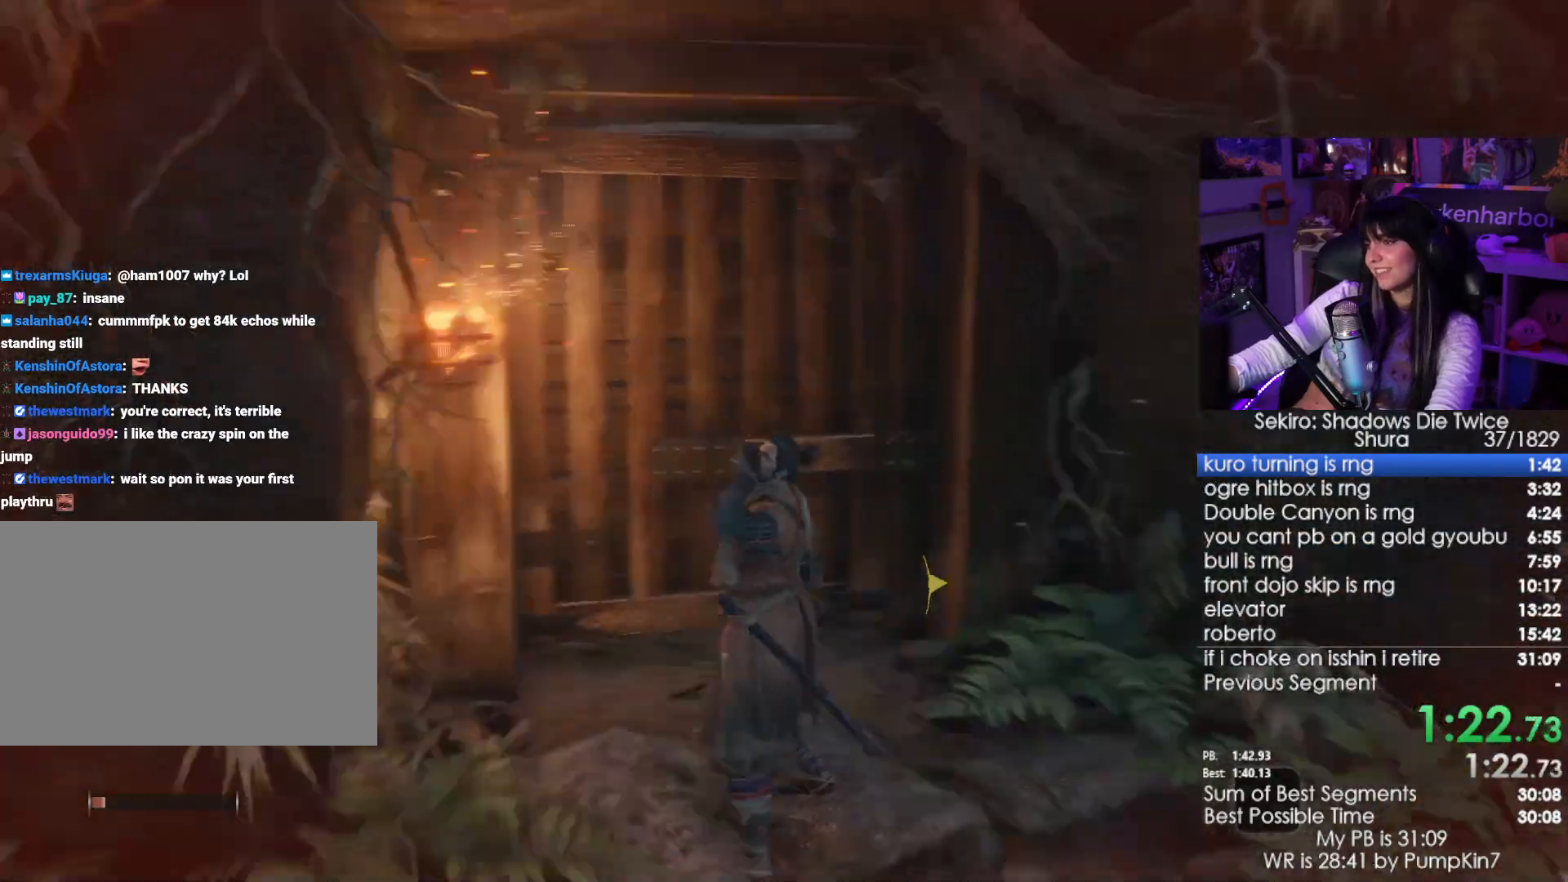
{"keys": [], "mouse": [], "events": []}
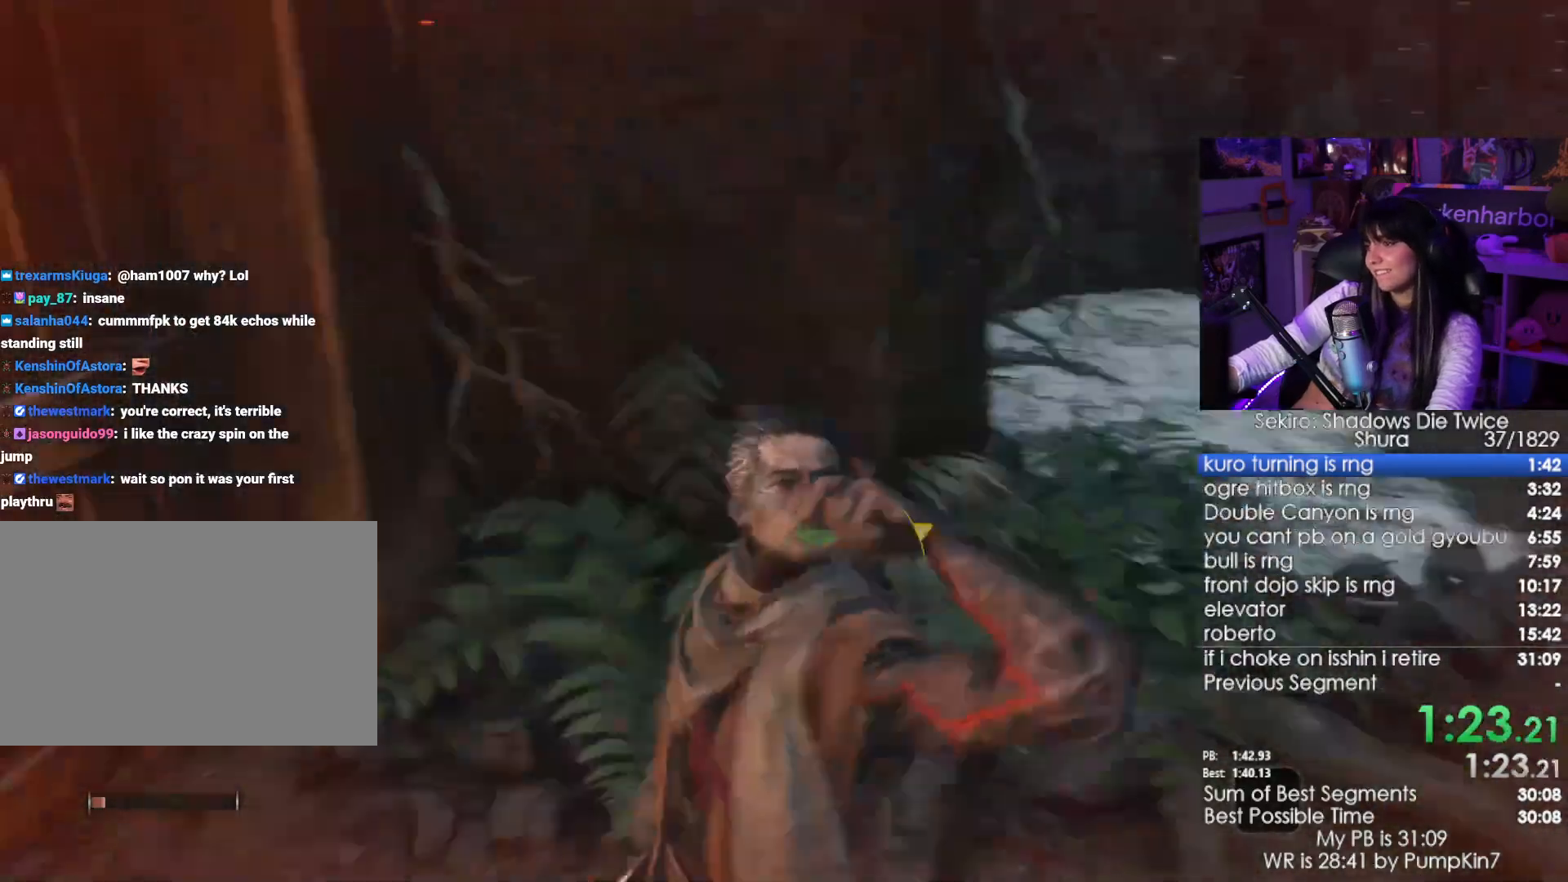
{"keys": [], "mouse": [], "events": []}
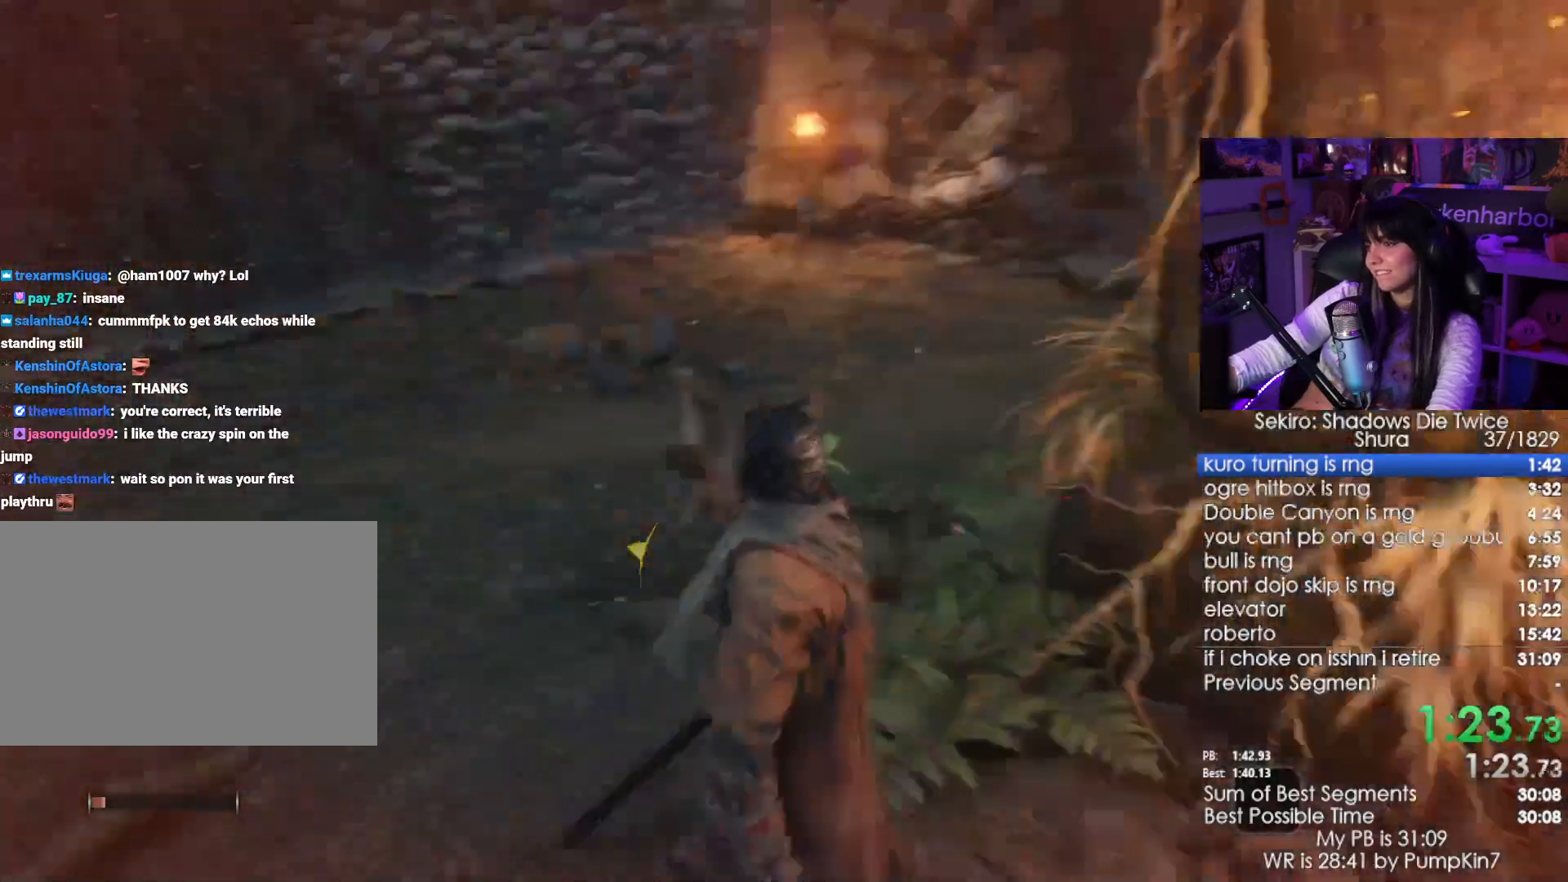
{"keys": [], "mouse": [], "events": []}
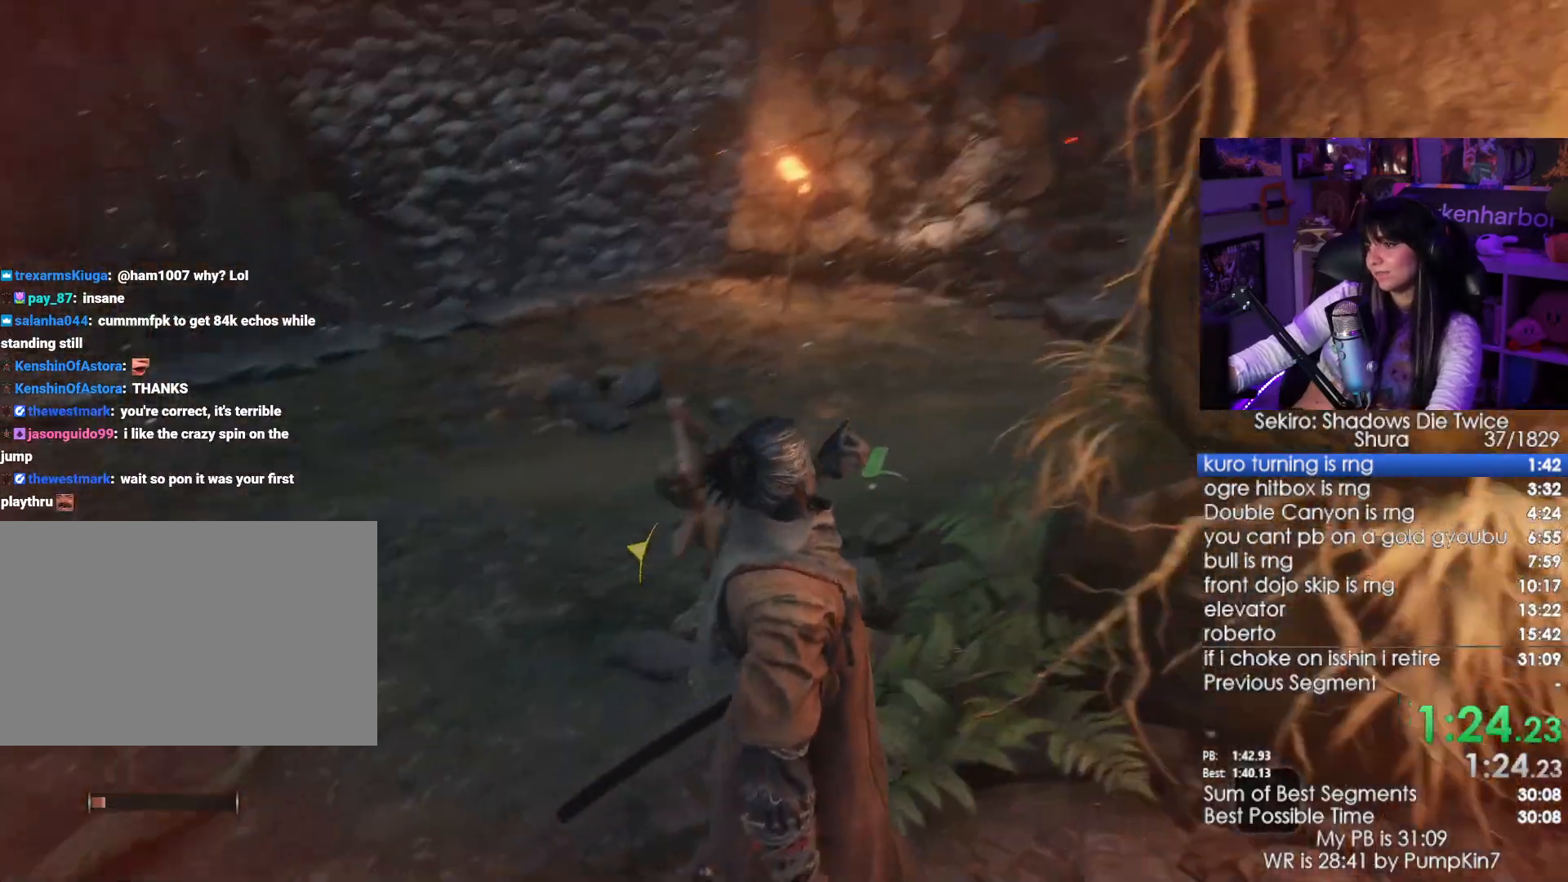
{"keys": [], "mouse": [], "events": [[333, "tab", "down"], [383, "tab", "up"]]}
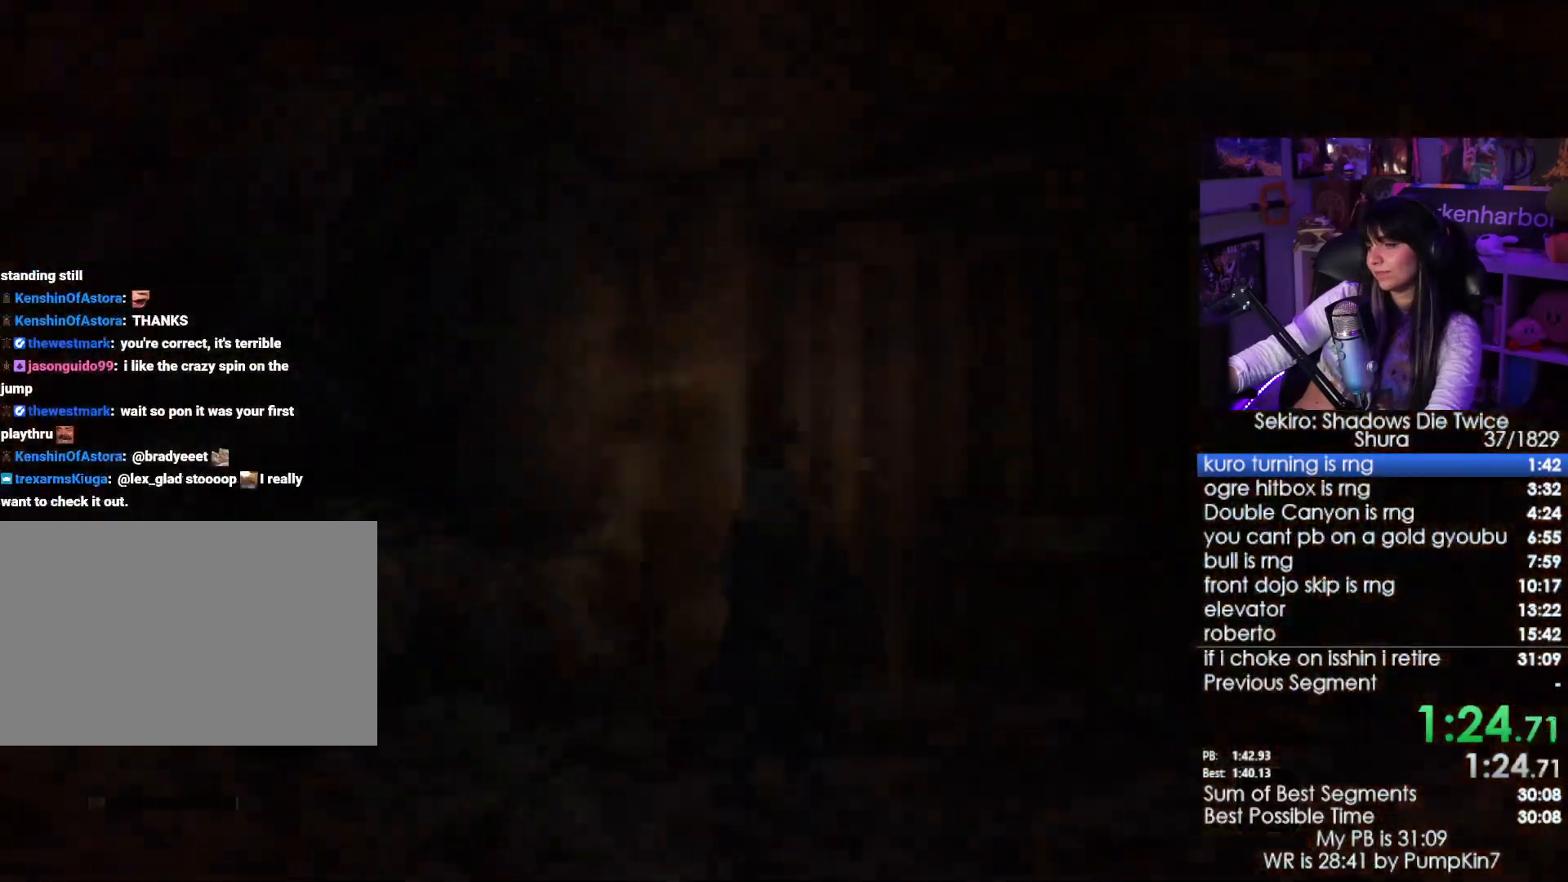
{"keys": ["tab"], "mouse": [], "events": [[33, "tab", "down"], [66, "tab", "up"], [316, "tab", "down"], [400, "tab", "up"], [500, "tab", "down"]]}
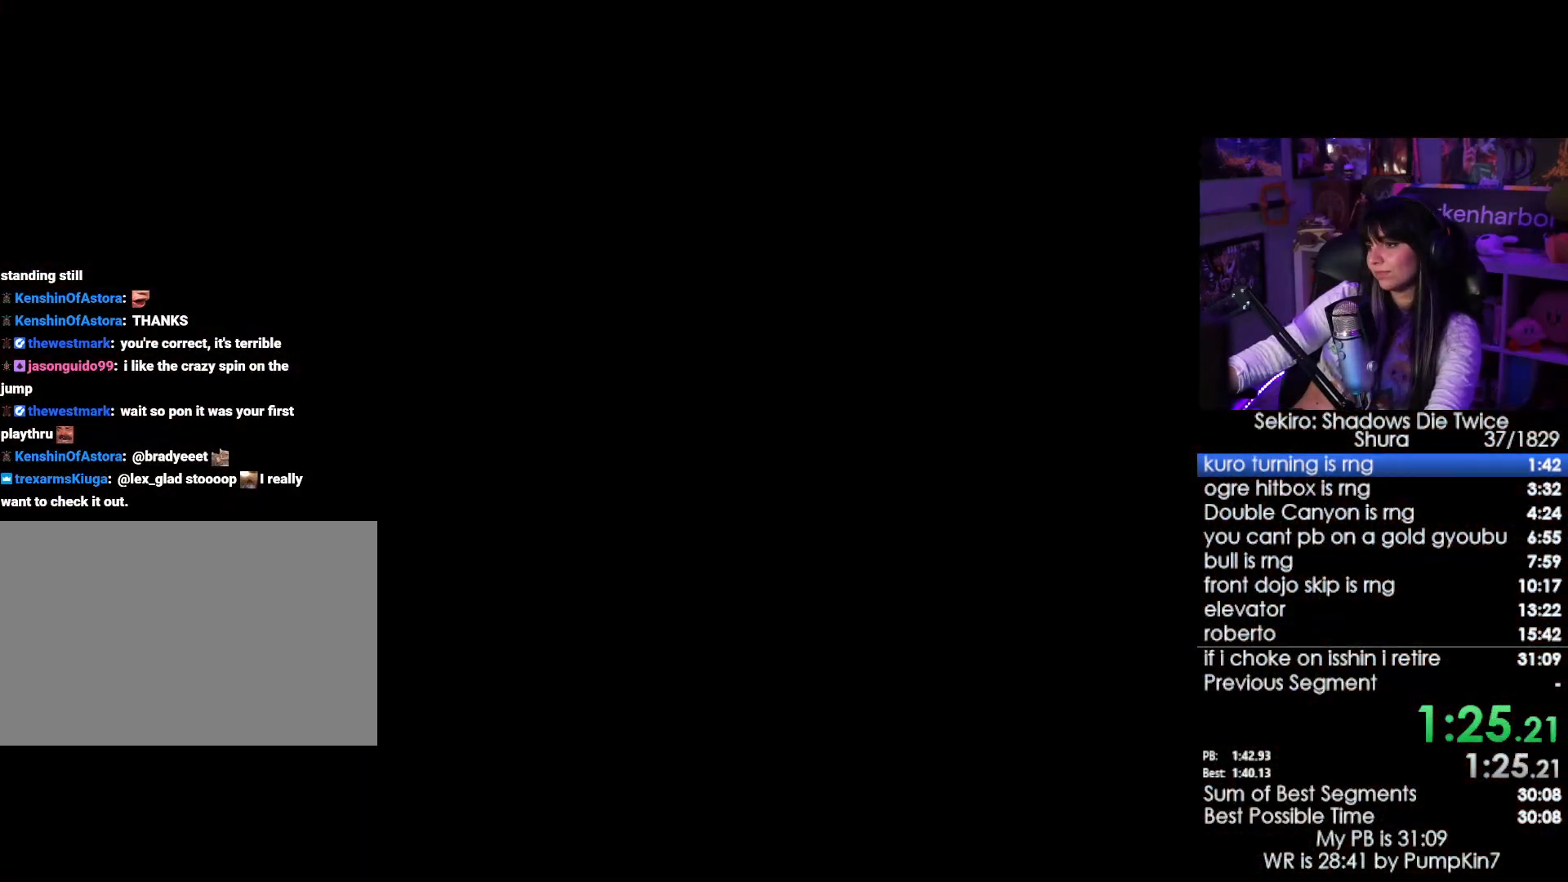
{"keys": ["tab"], "mouse": [], "events": [[50, "tab", "up"], [133, "tab", "down"], [183, "tab", "up"], [283, "tab", "down"], [366, "tab", "up"], [416, "tab", "down"]]}
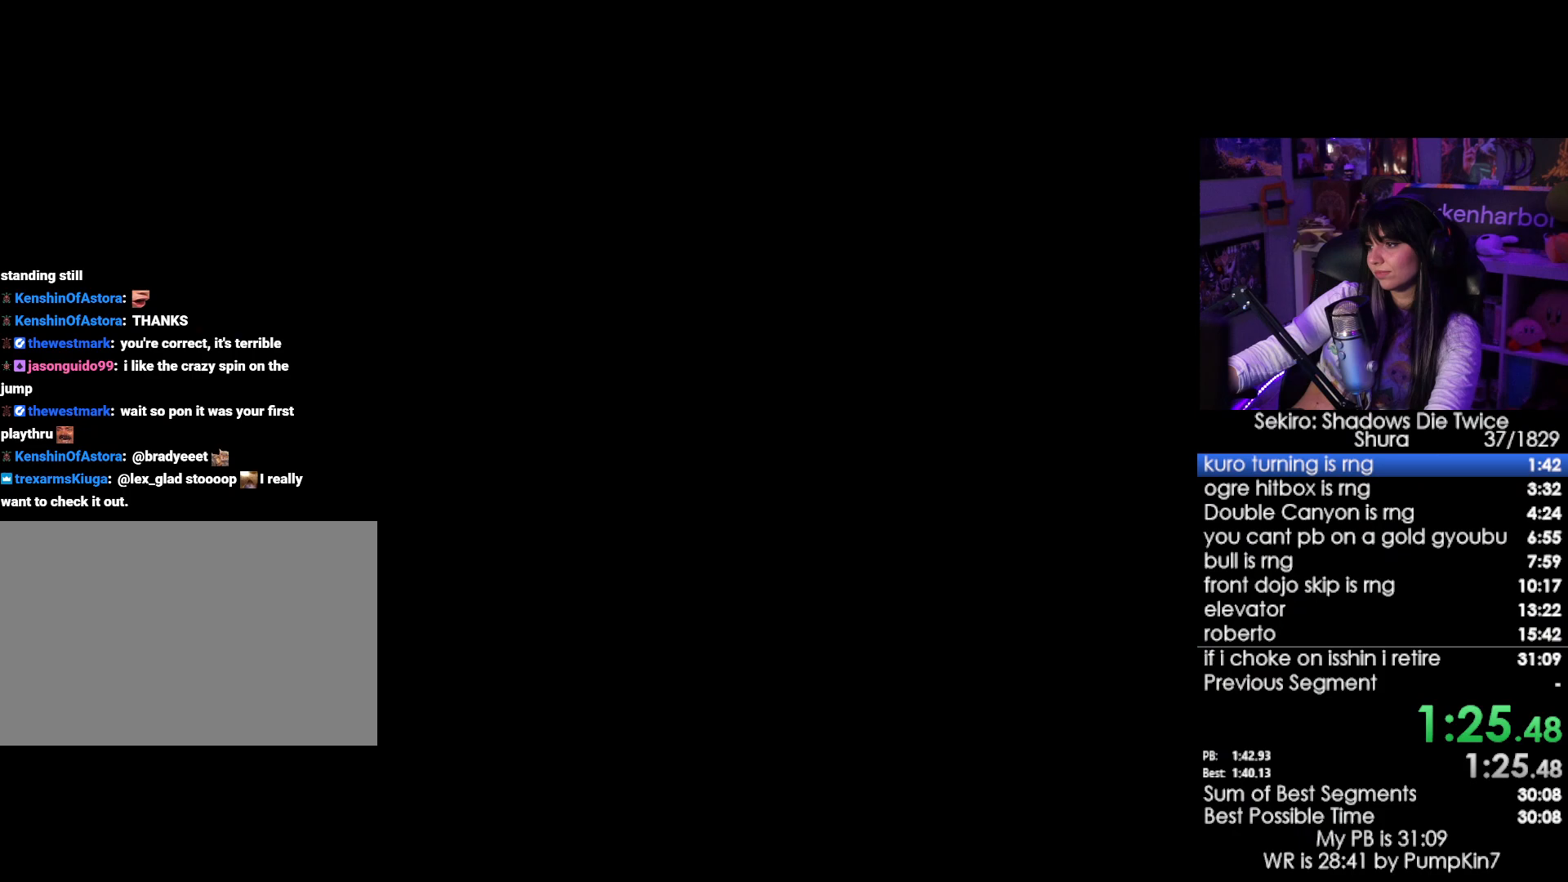
{"keys": ["tab"], "mouse": [], "events": [[16, "tab", "up"], [100, "tab", "down"], [150, "tab", "up"], [250, "tab", "down"], [300, "tab", "up"], [383, "tab", "down"]]}
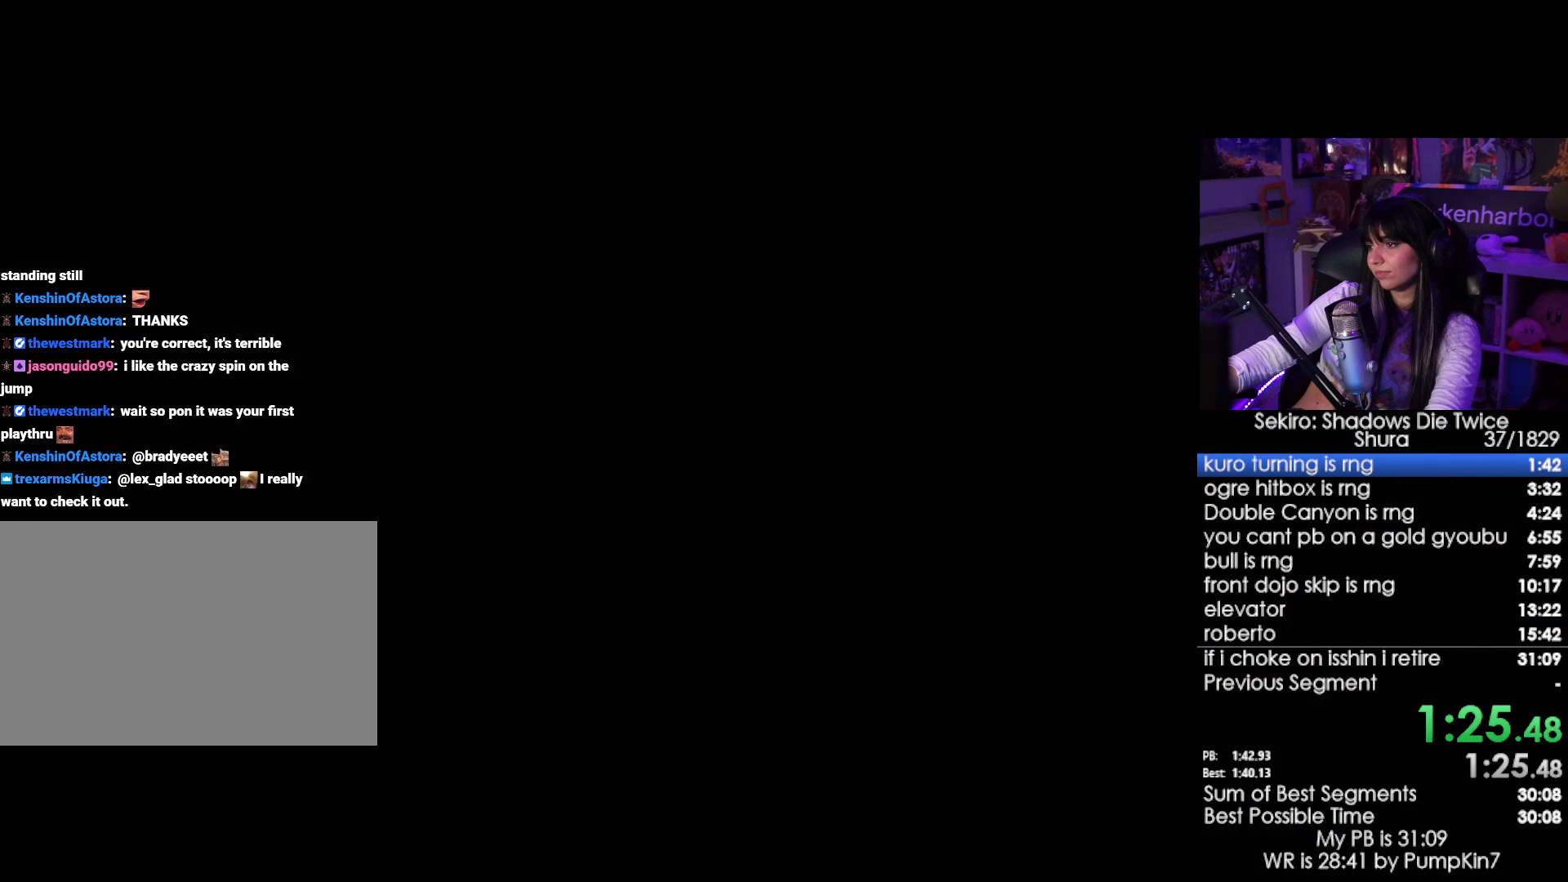
{"keys": [], "mouse": [], "events": [[66, "tab", "up"], [116, "tab", "down"], [316, "tab", "up"]]}
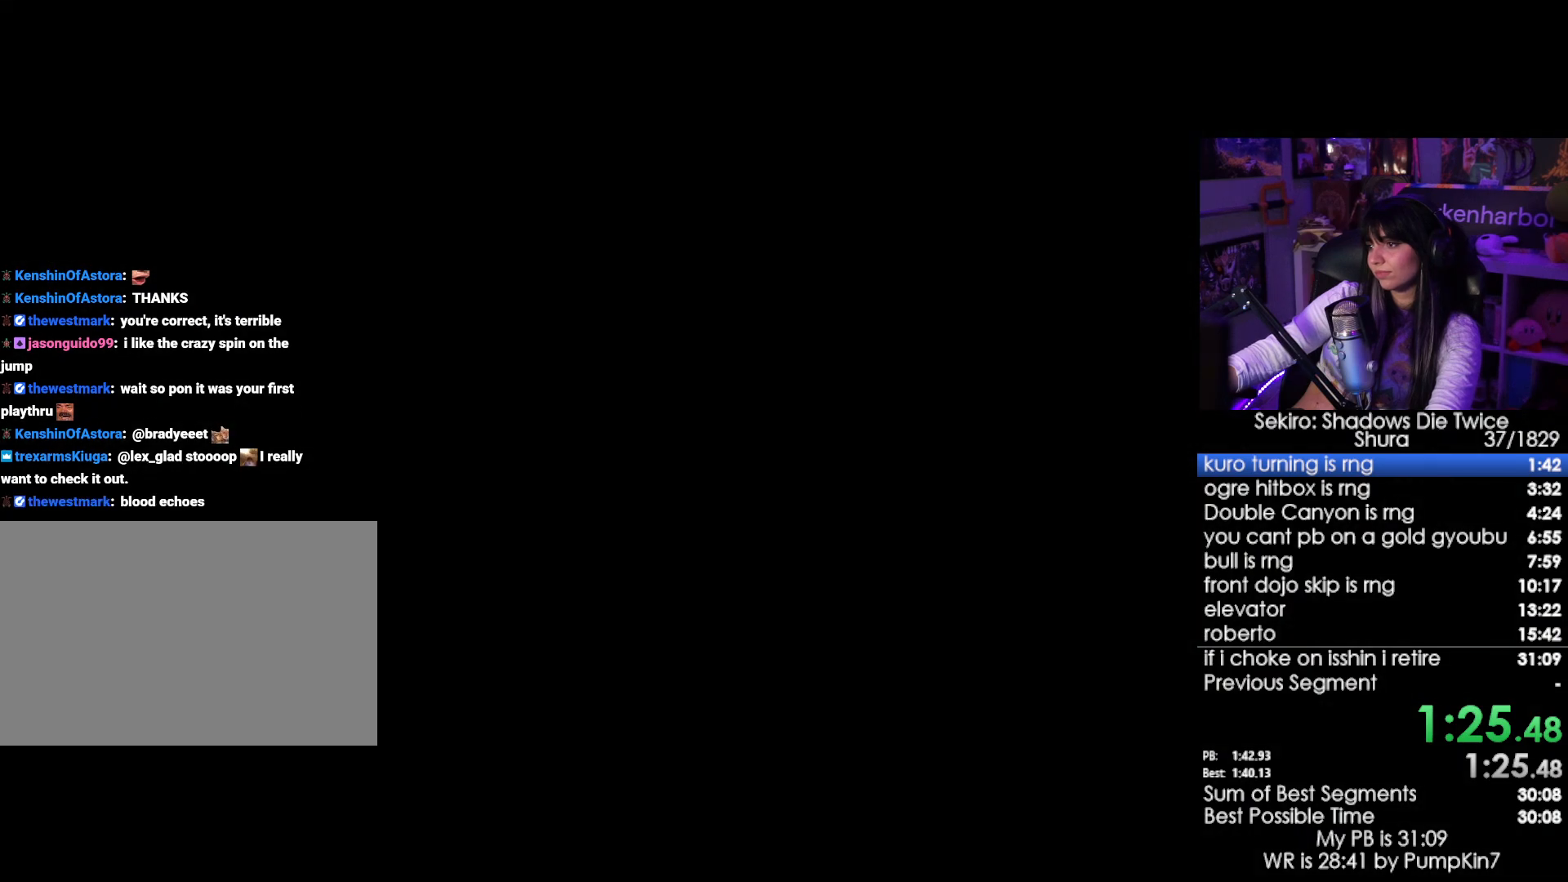
{"keys": ["w"], "mouse": [], "events": [[466, "w", "down"]]}
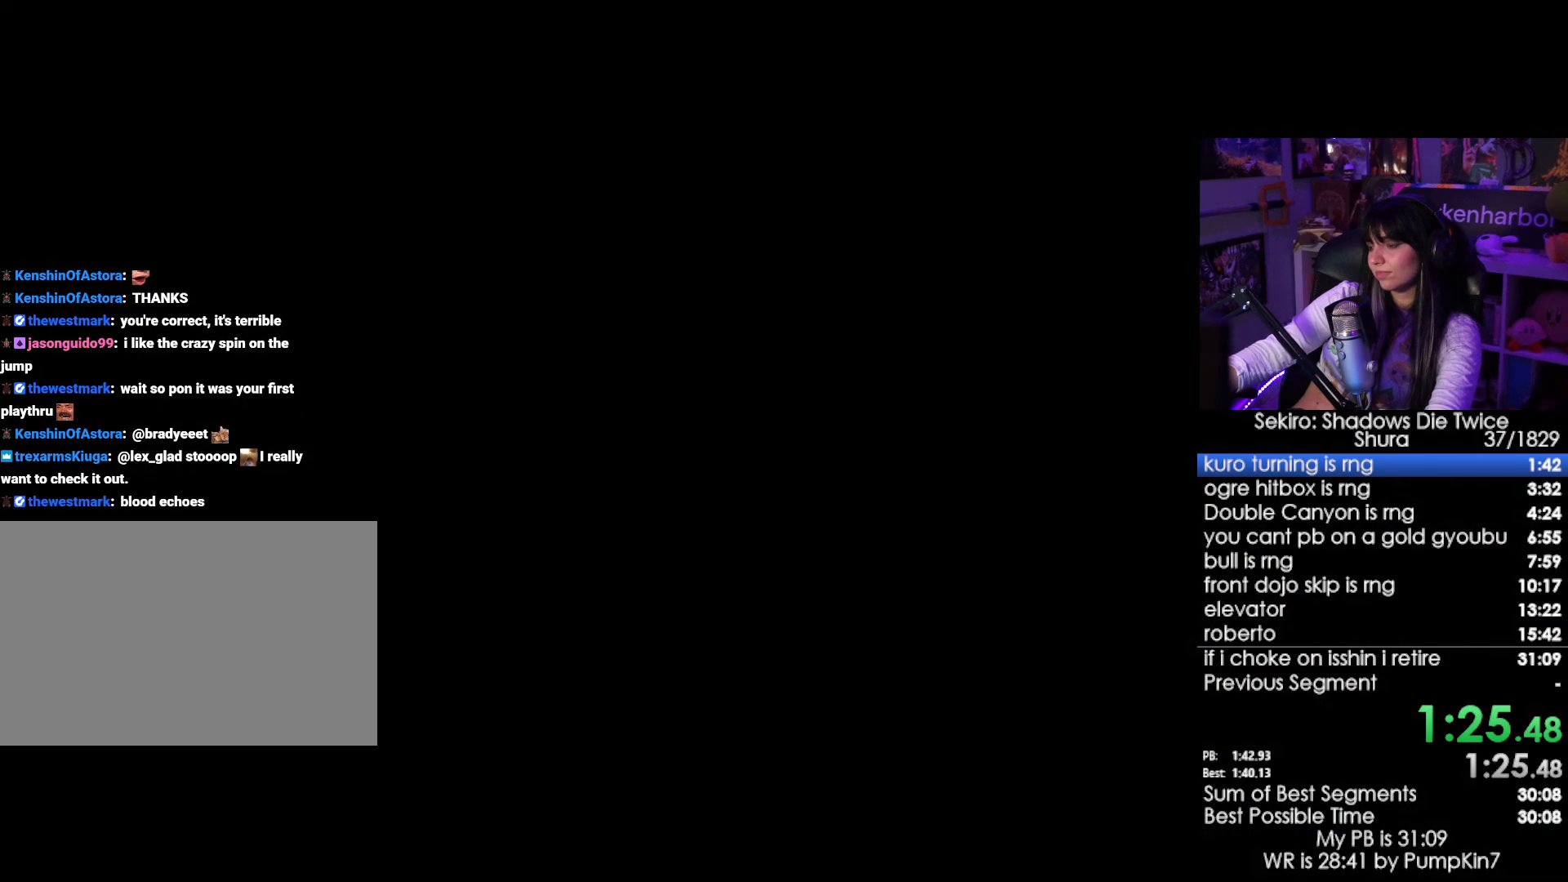
{"keys": ["w"], "mouse": [], "events": []}
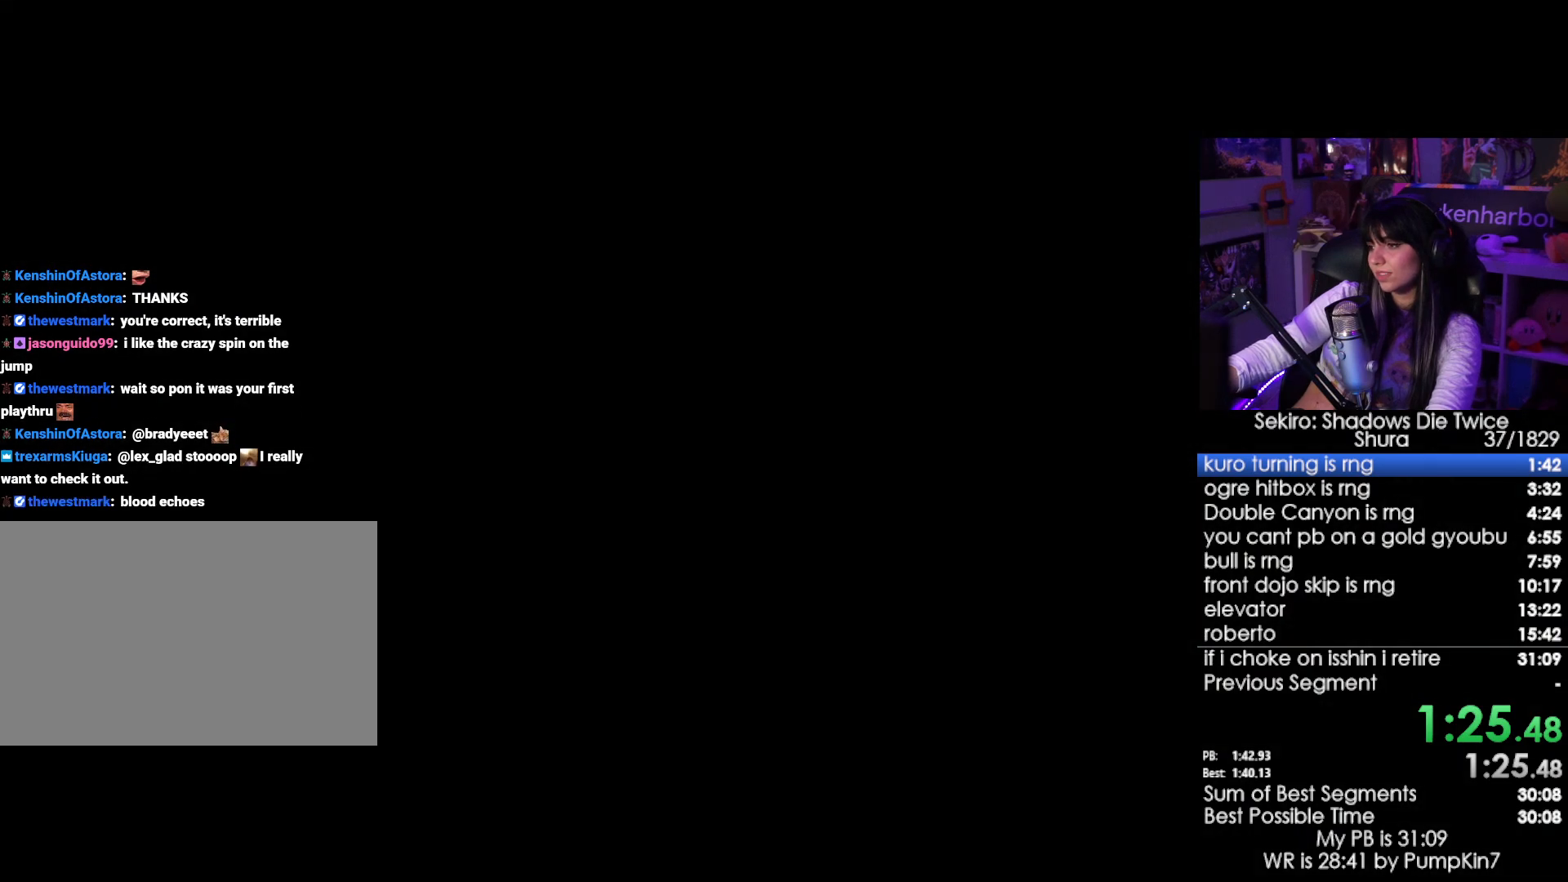
{"keys": ["w"], "mouse": [], "events": []}
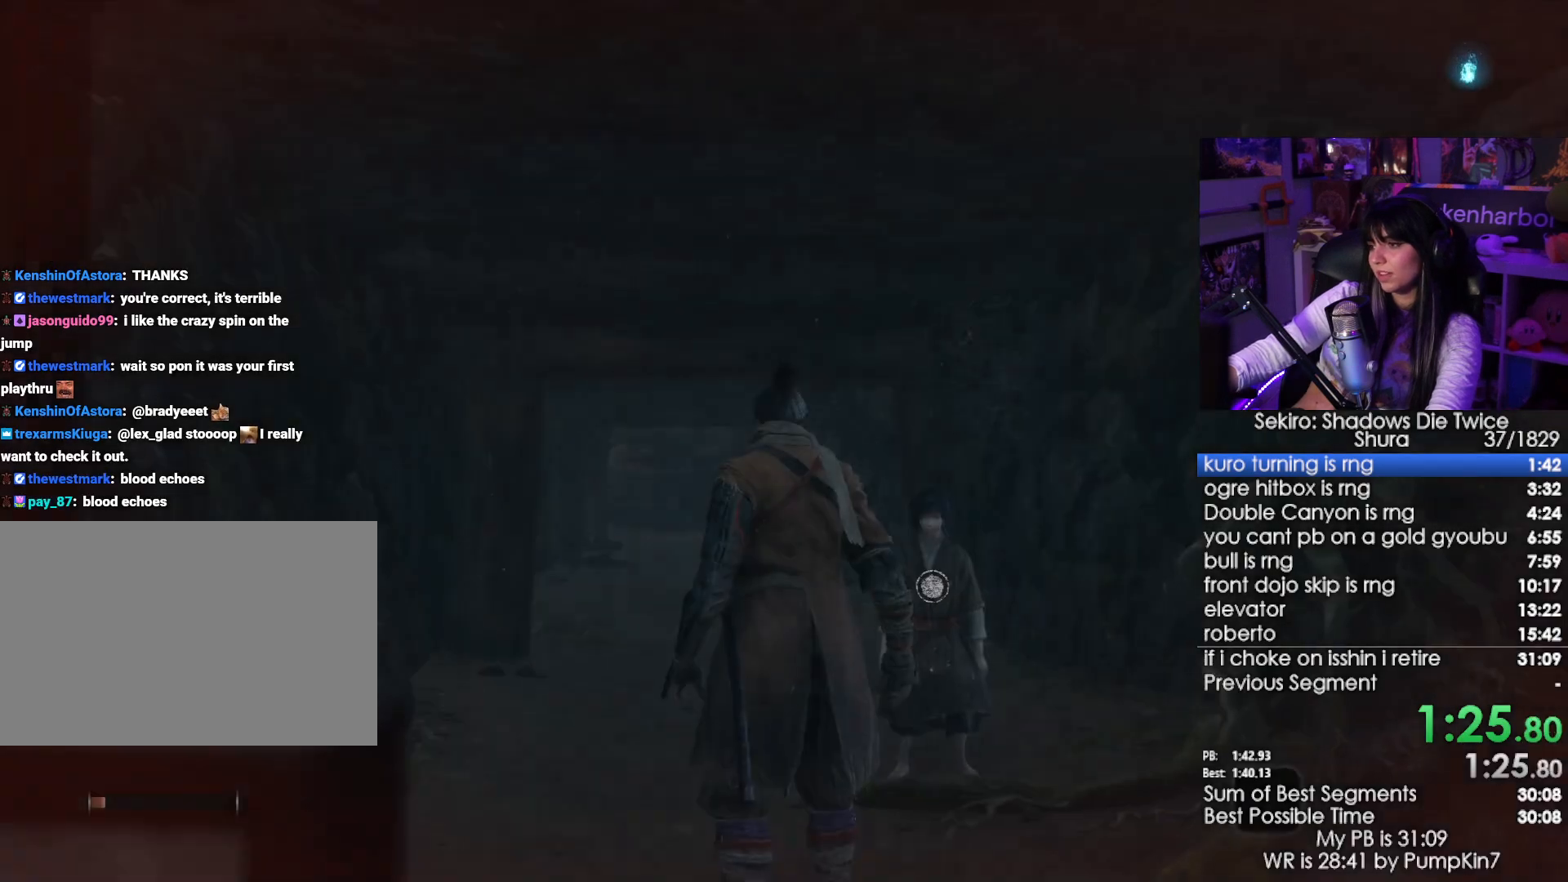
{"keys": ["w"], "mouse": [], "events": []}
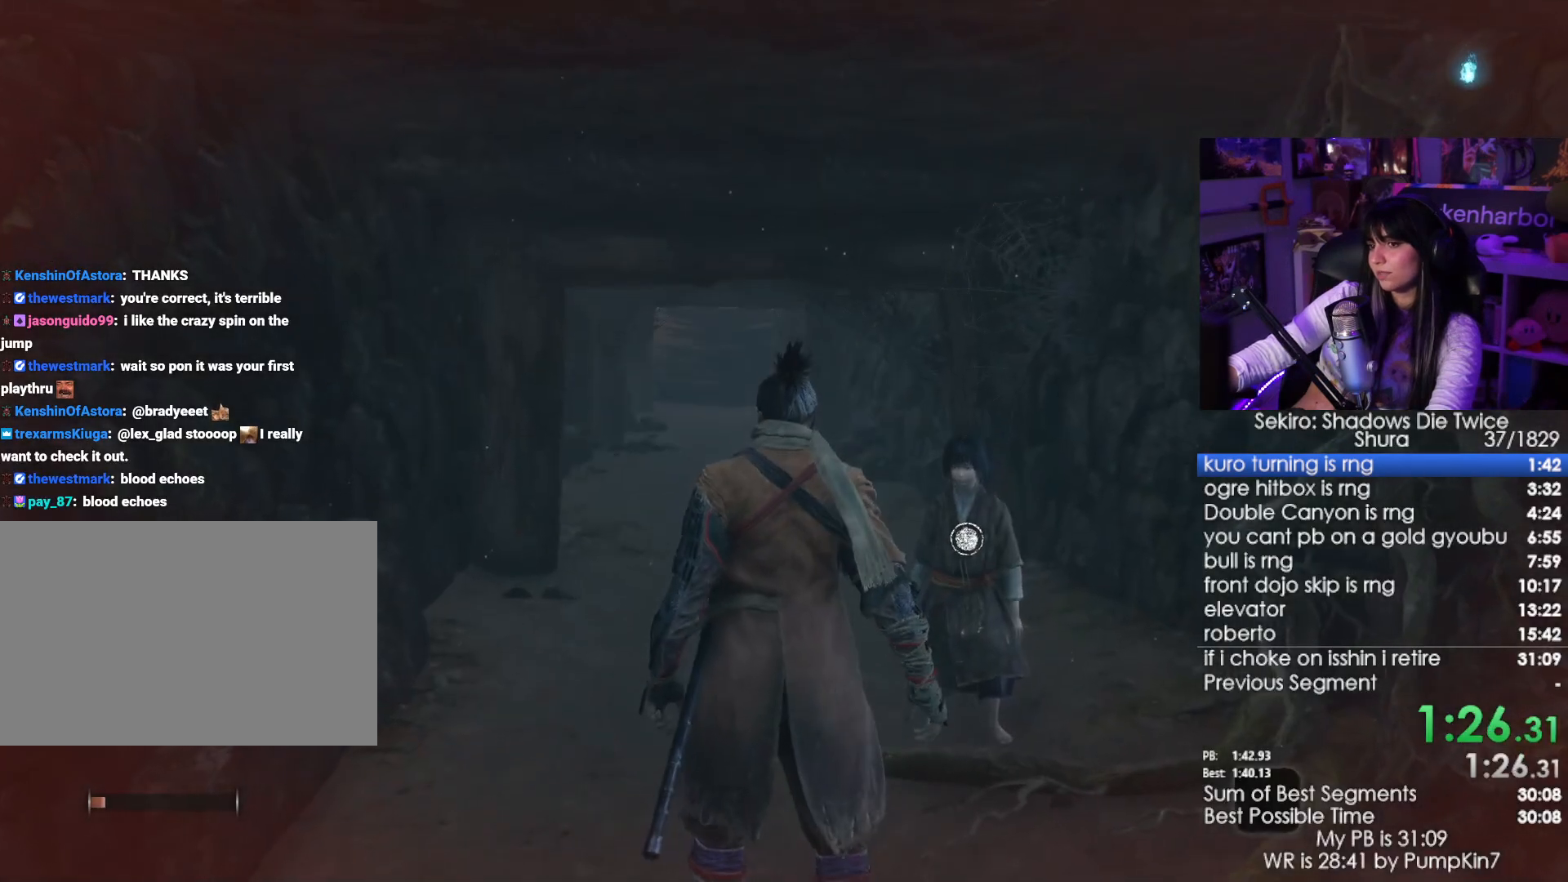
{"keys": ["w"], "mouse": [], "events": [[100, "space", "down"], [250, "space", "up"]]}